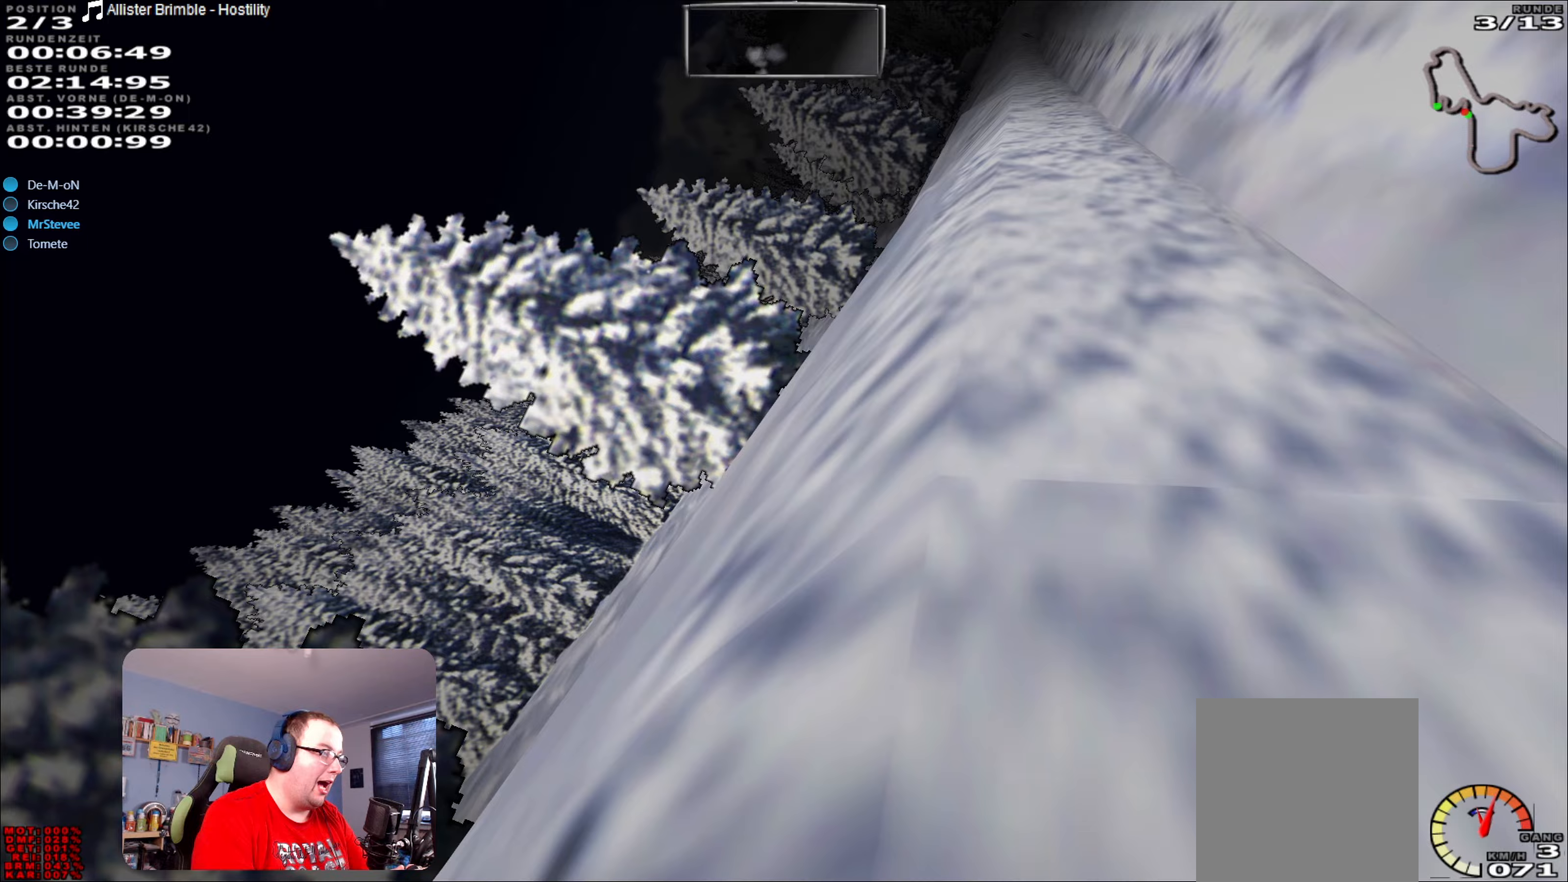
Gameplay with a controller (Xbox layout); each line is a JSON object with the inputs held at the frame after it. "events" lists button and stick changes between this image and that frame as [ms after this image, input, new state], when the widget could be followed in between. Not read: L3 R3.
{"buttons": [], "left_stick": "center", "right_stick": "center", "events": [[500, "left_stick", "center"]]}
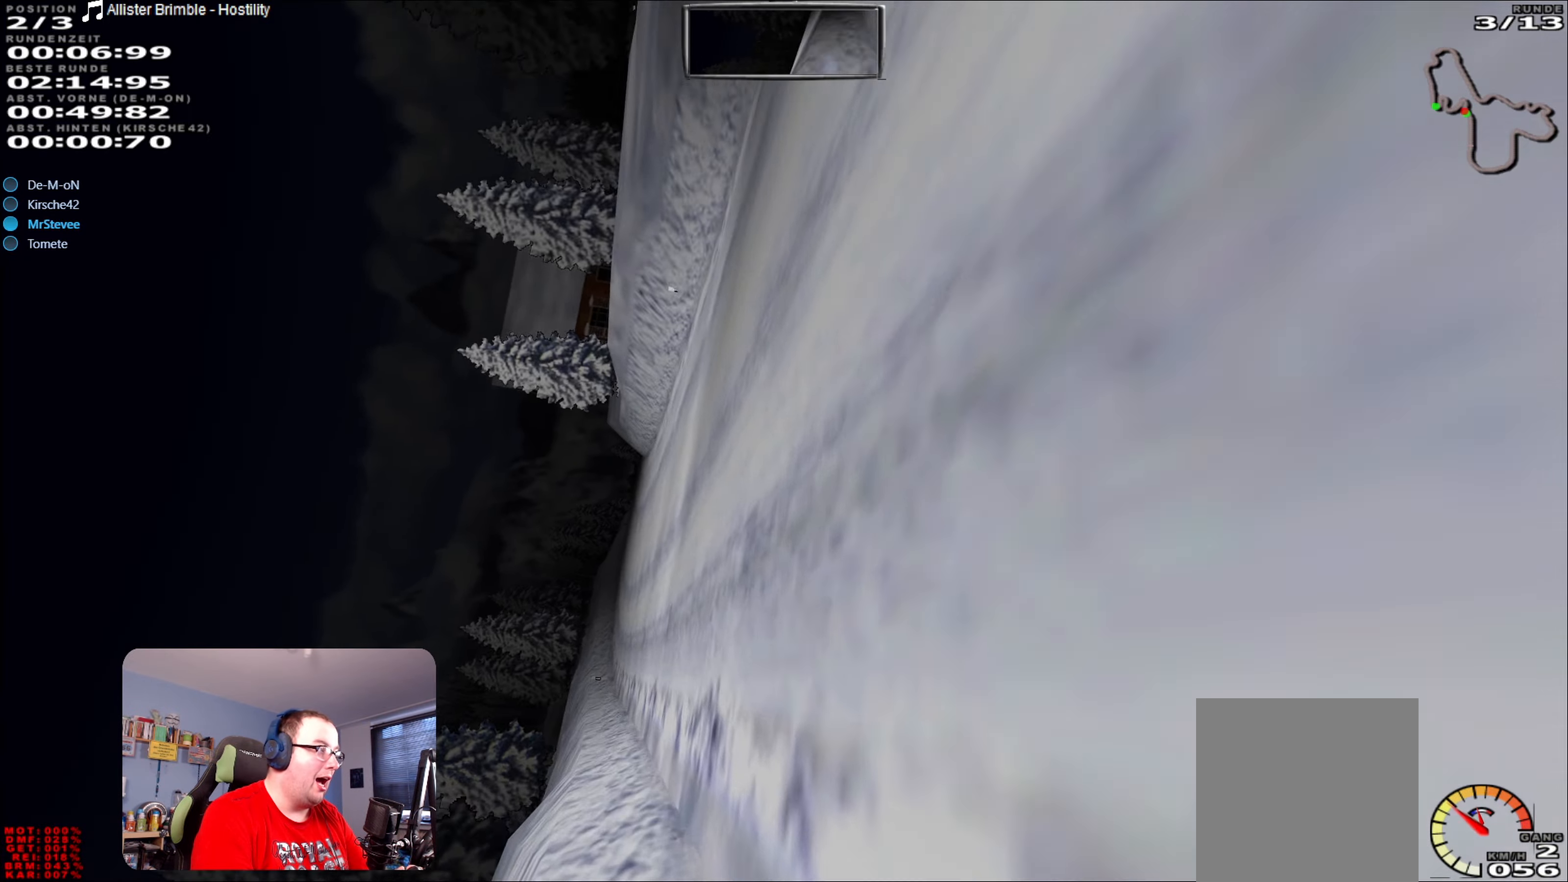
{"buttons": ["R2"], "left_stick": "left", "right_stick": "center", "events": [[200, "left_stick", "left"], [367, "R2", "down"]]}
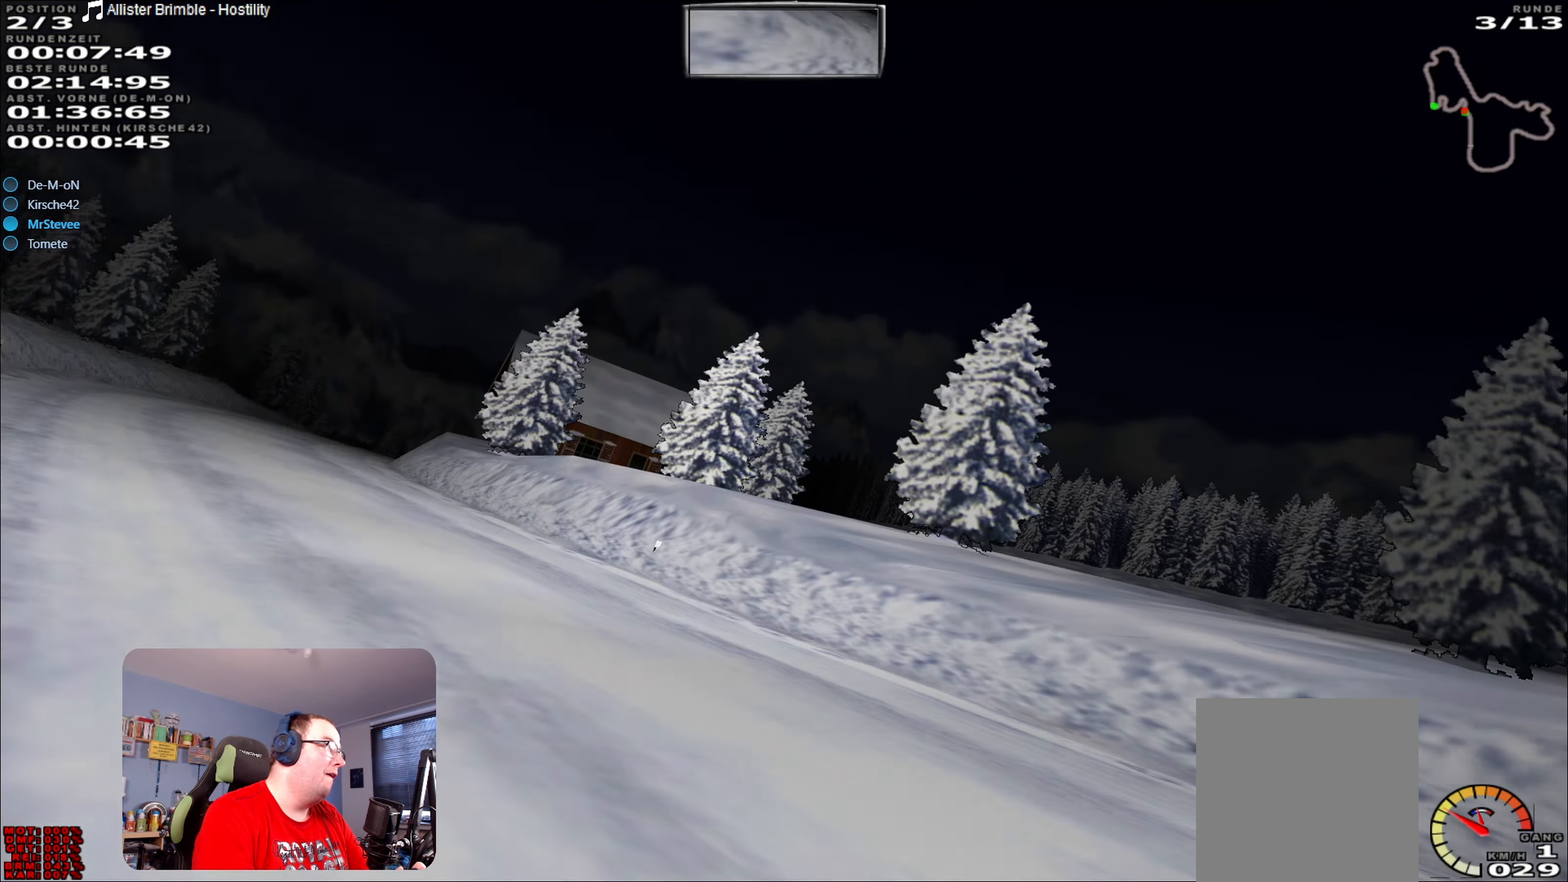
{"buttons": ["R2"], "left_stick": "down-left", "right_stick": "center", "events": [[183, "R2", "up"], [317, "left_stick", "center"], [383, "R2", "down"], [450, "left_stick", "down-left"]]}
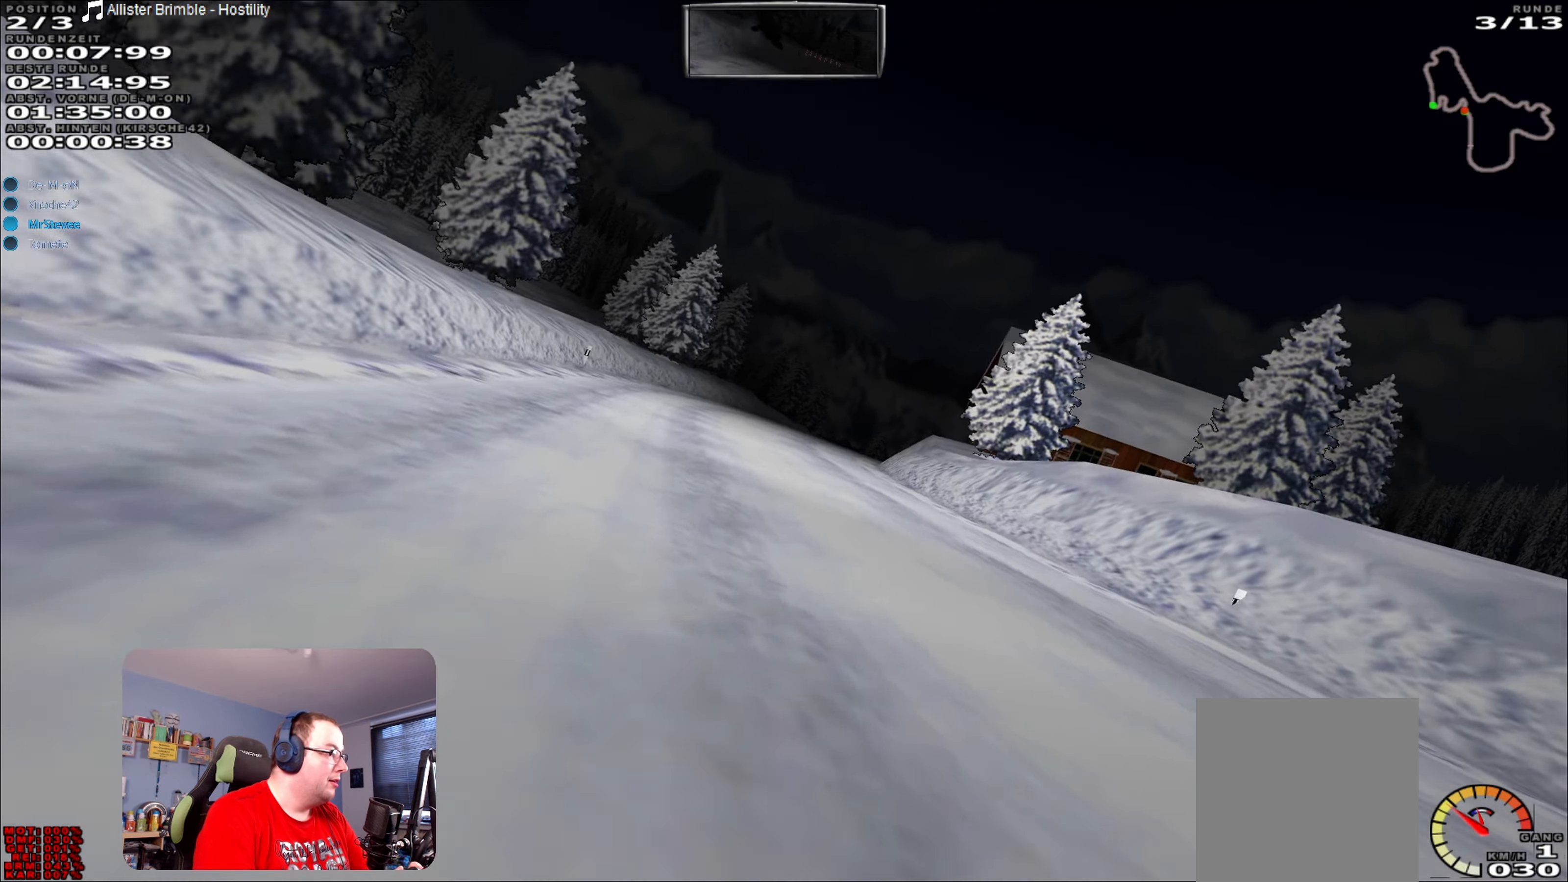
{"buttons": ["R2"], "left_stick": "center", "right_stick": "center", "events": [[50, "left_stick", "center"]]}
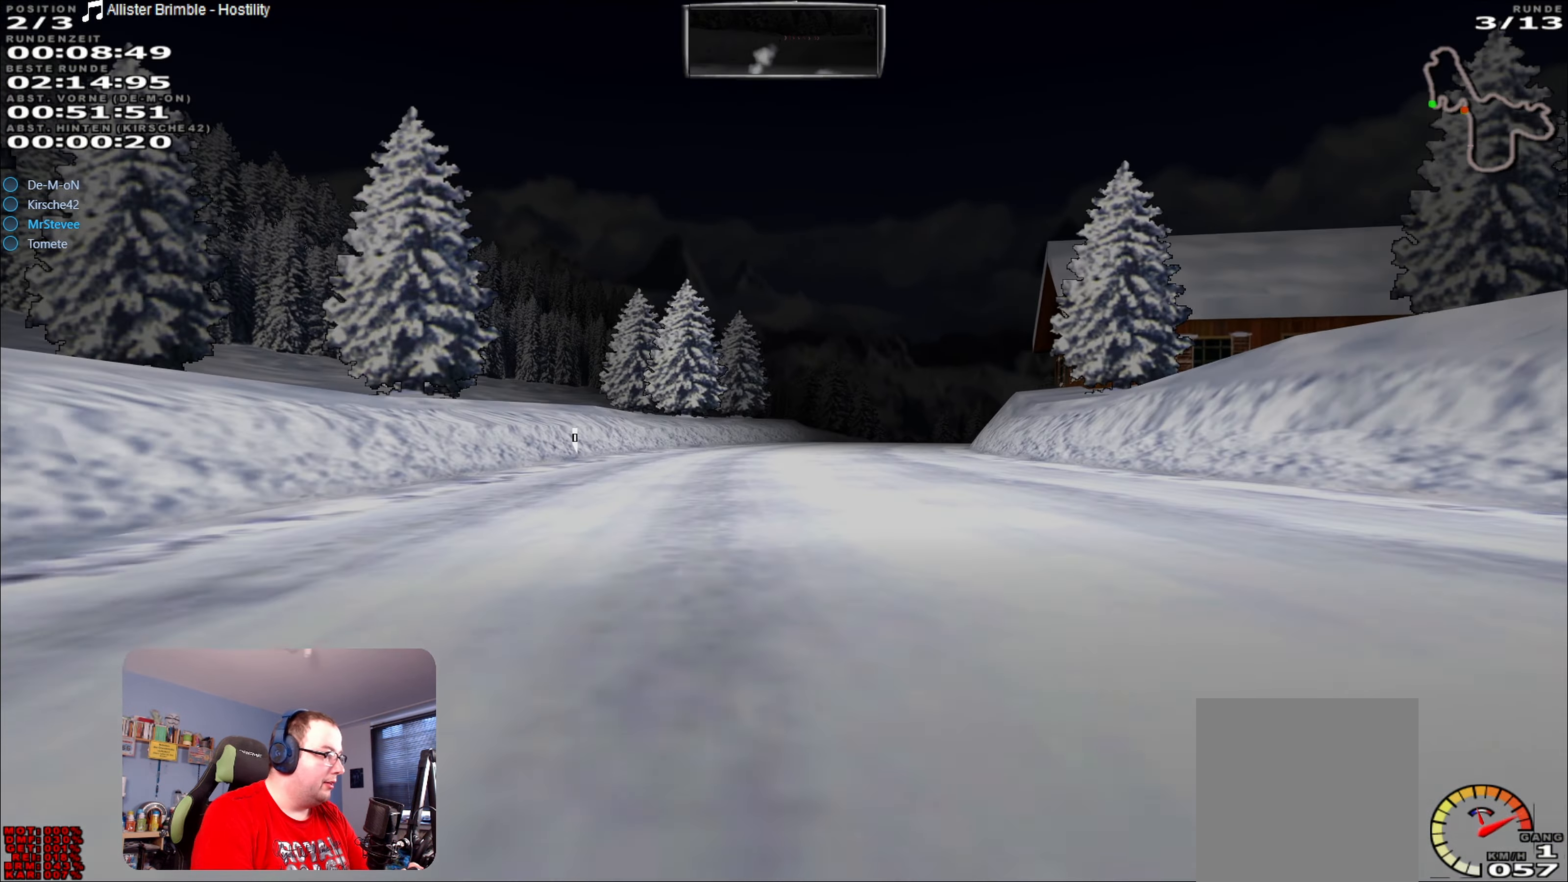
{"buttons": ["R2"], "left_stick": "right", "right_stick": "center", "events": [[417, "left_stick", "right"]]}
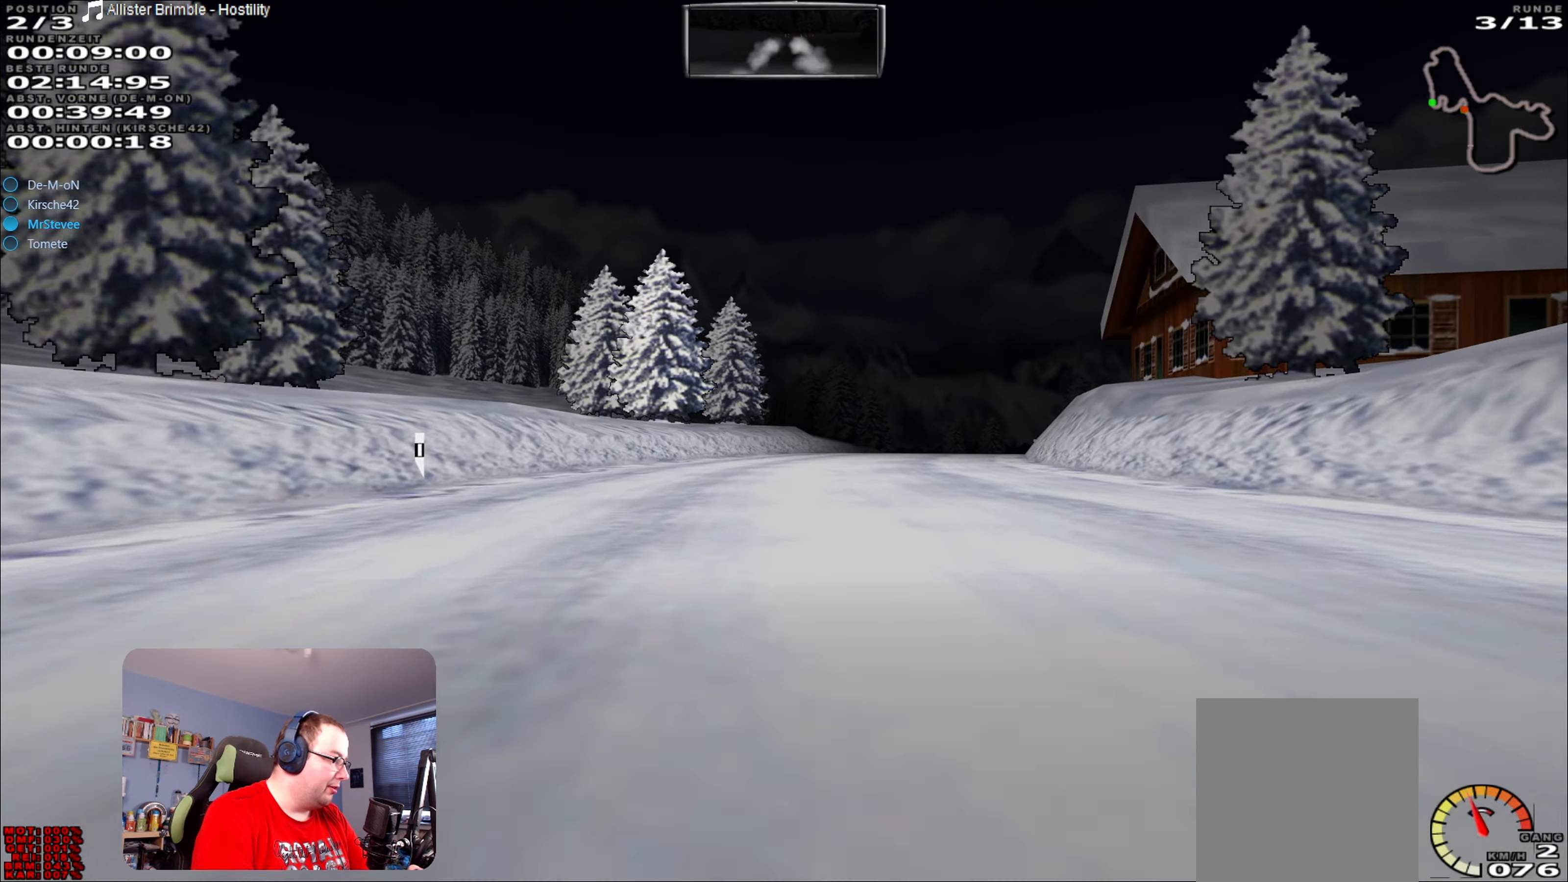
{"buttons": ["R2"], "left_stick": "center", "right_stick": "center", "events": [[83, "left_stick", "center"]]}
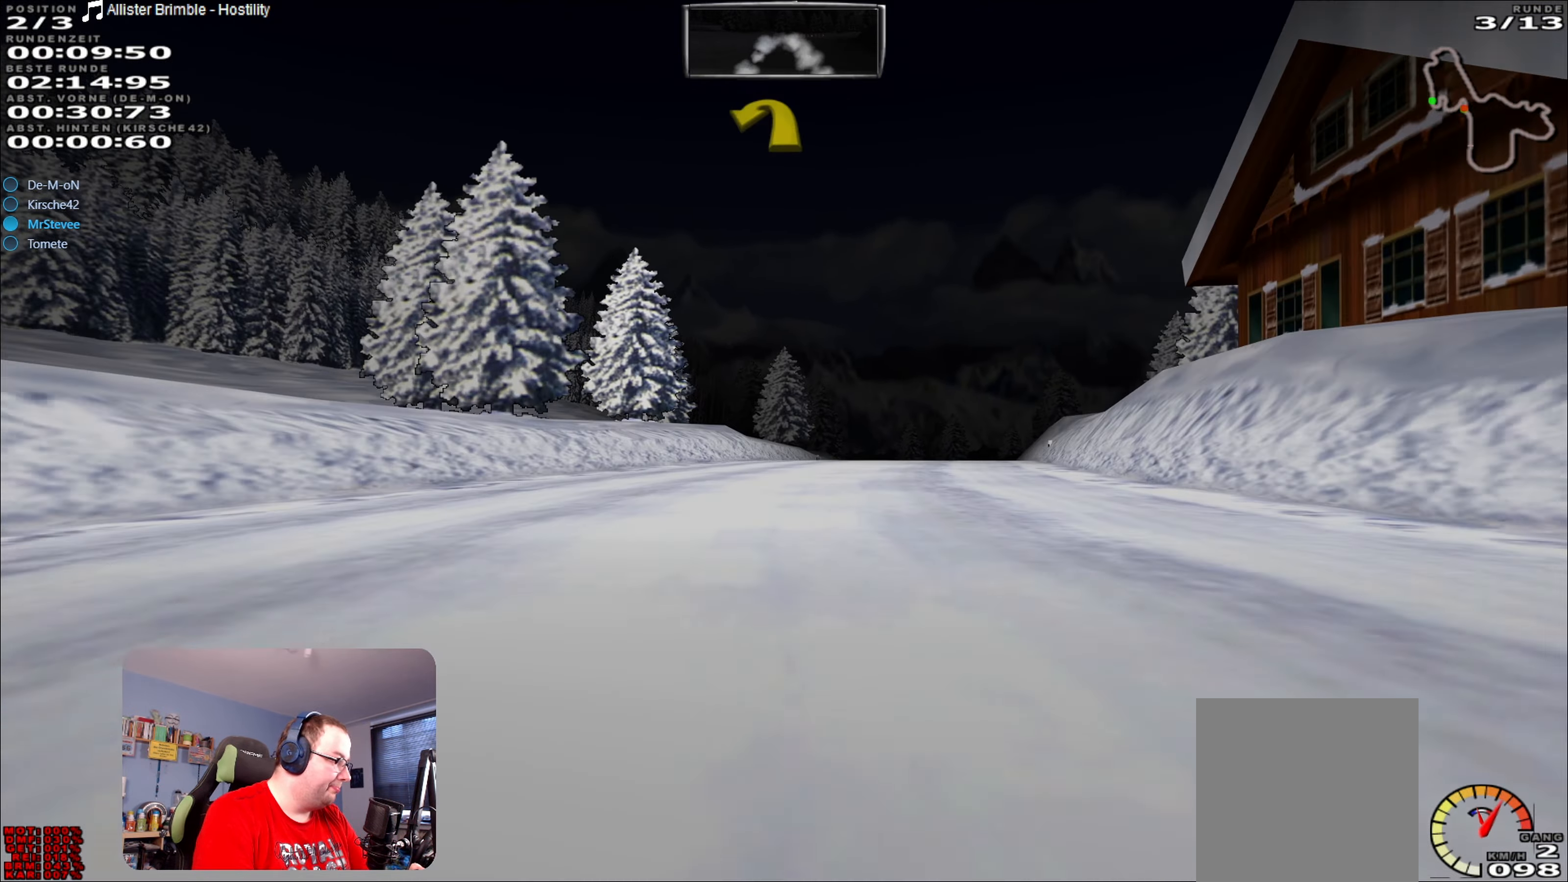
{"buttons": ["R2"], "left_stick": "center", "right_stick": "center", "events": [[83, "left_stick", "right"], [283, "left_stick", "center"]]}
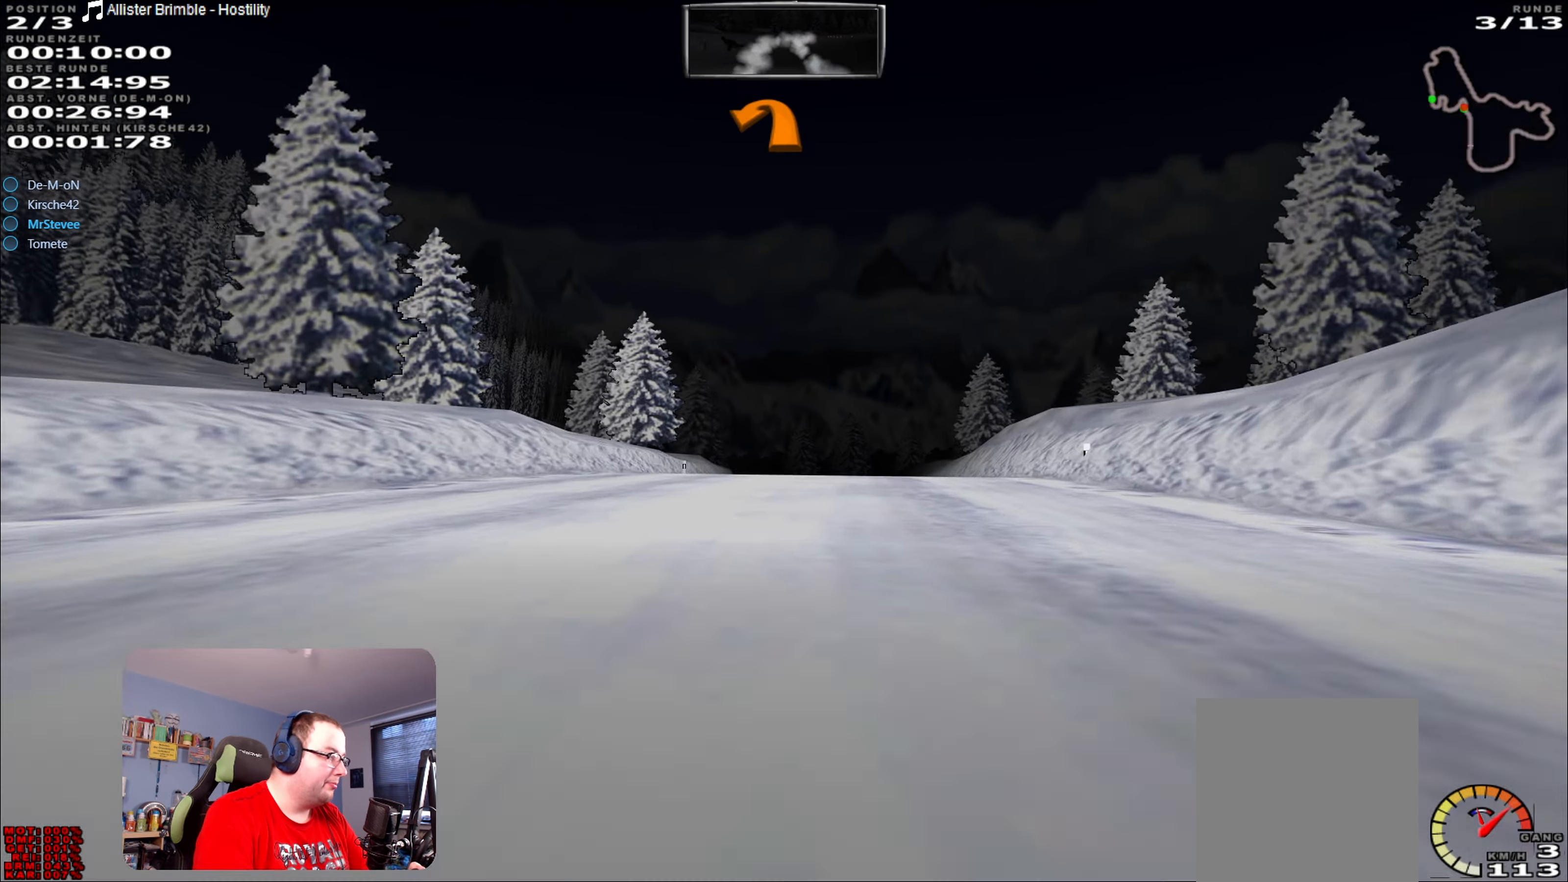
{"buttons": ["R2"], "left_stick": "center", "right_stick": "center", "events": [[283, "left_stick", "right"], [417, "left_stick", "center"]]}
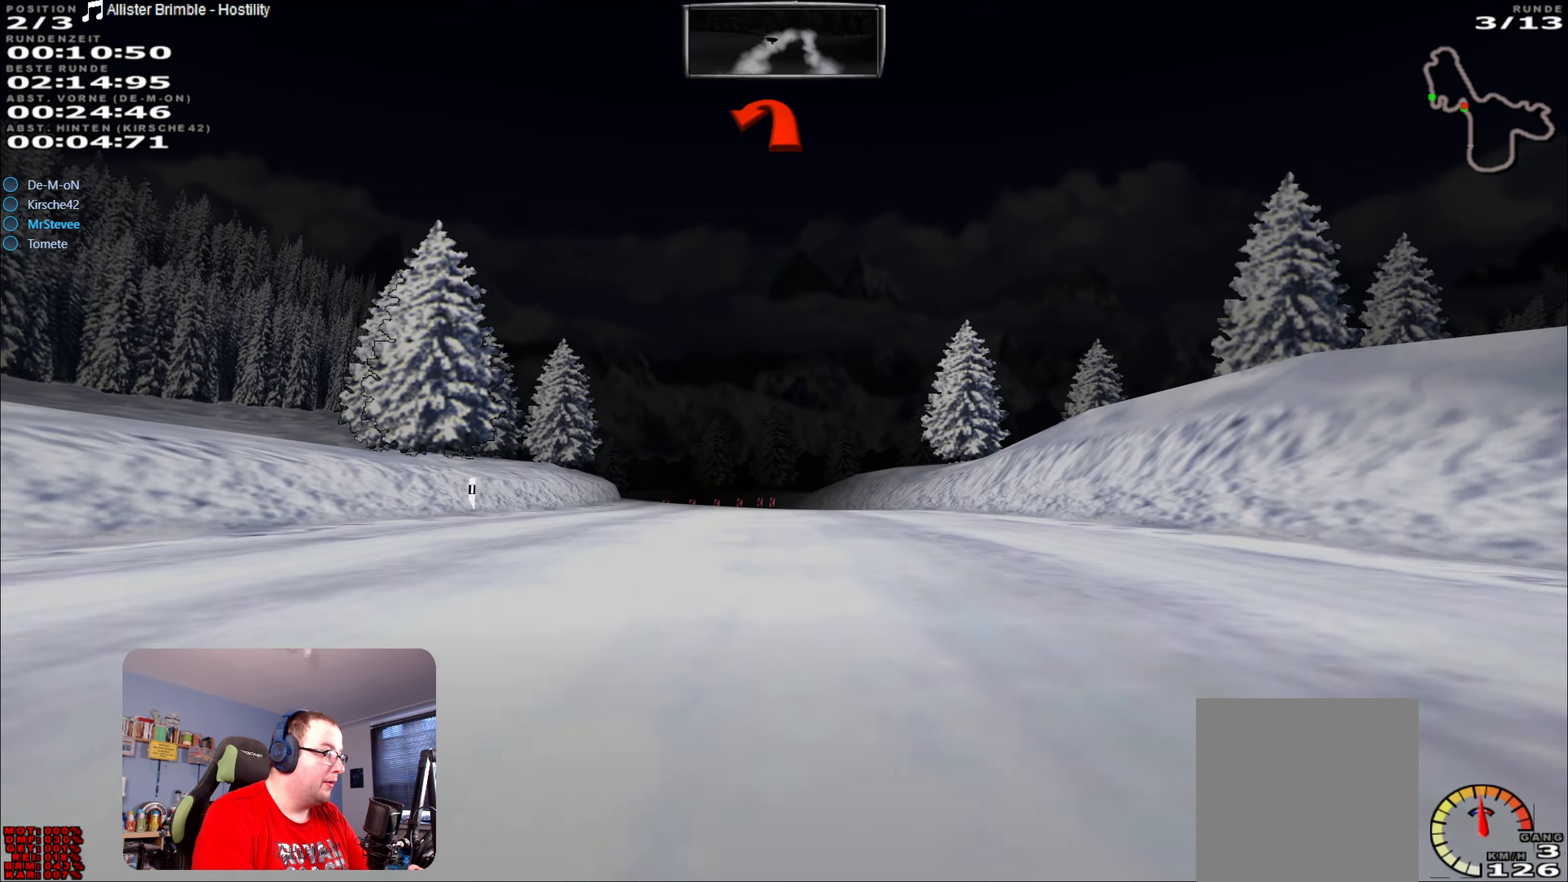
{"buttons": ["R2"], "left_stick": "center", "right_stick": "center", "events": [[167, "left_stick", "left"], [333, "left_stick", "center"]]}
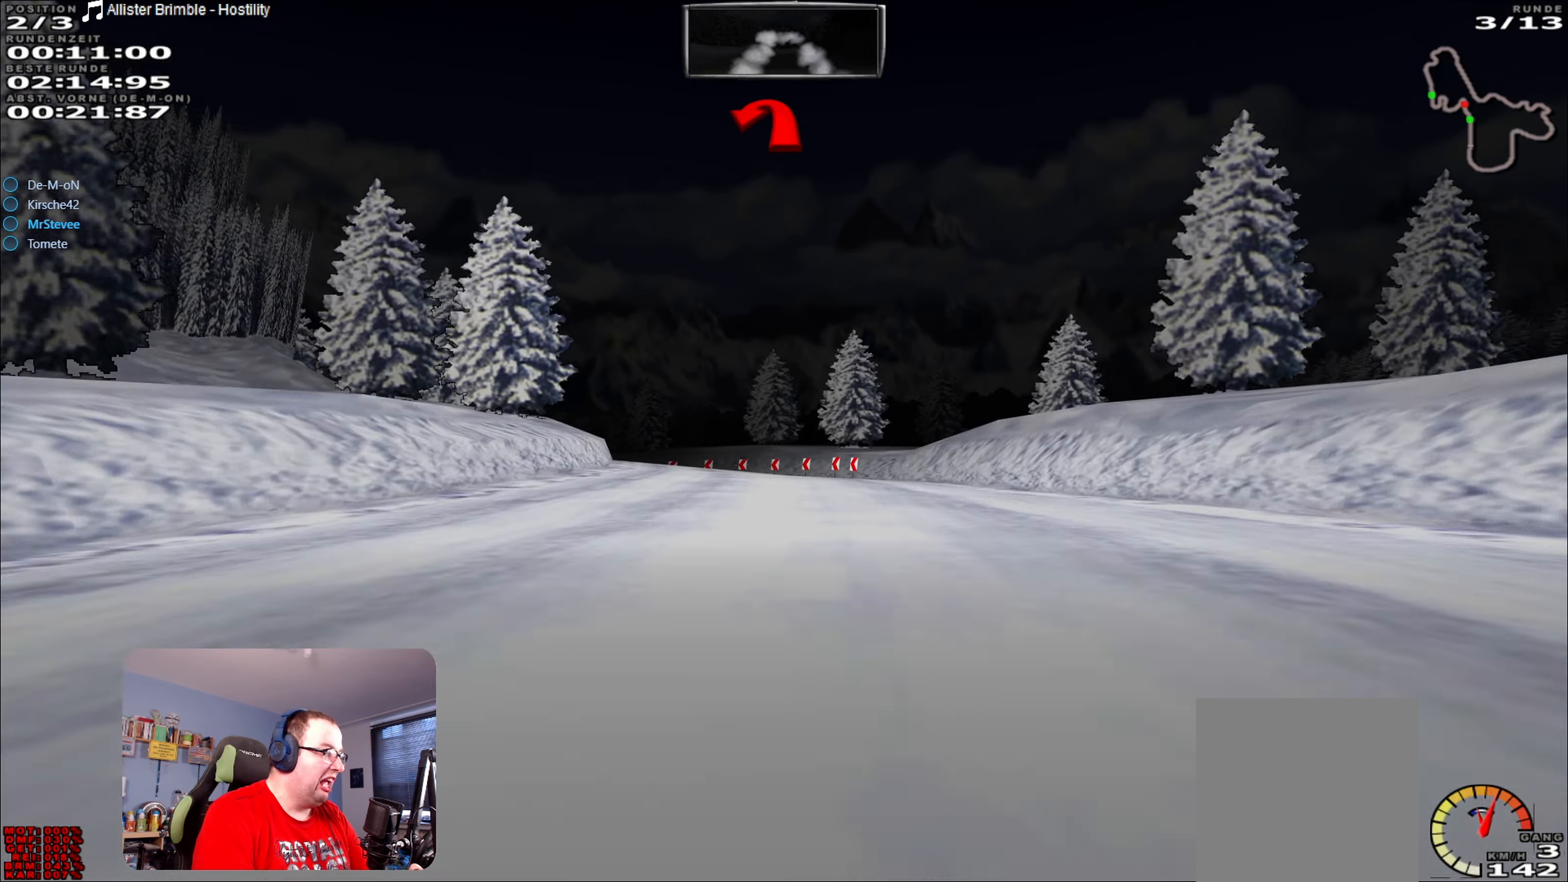
{"buttons": ["L2"], "left_stick": "down-left", "right_stick": "center", "events": [[217, "left_stick", "down-left"], [250, "R2", "up"], [350, "L2", "down"]]}
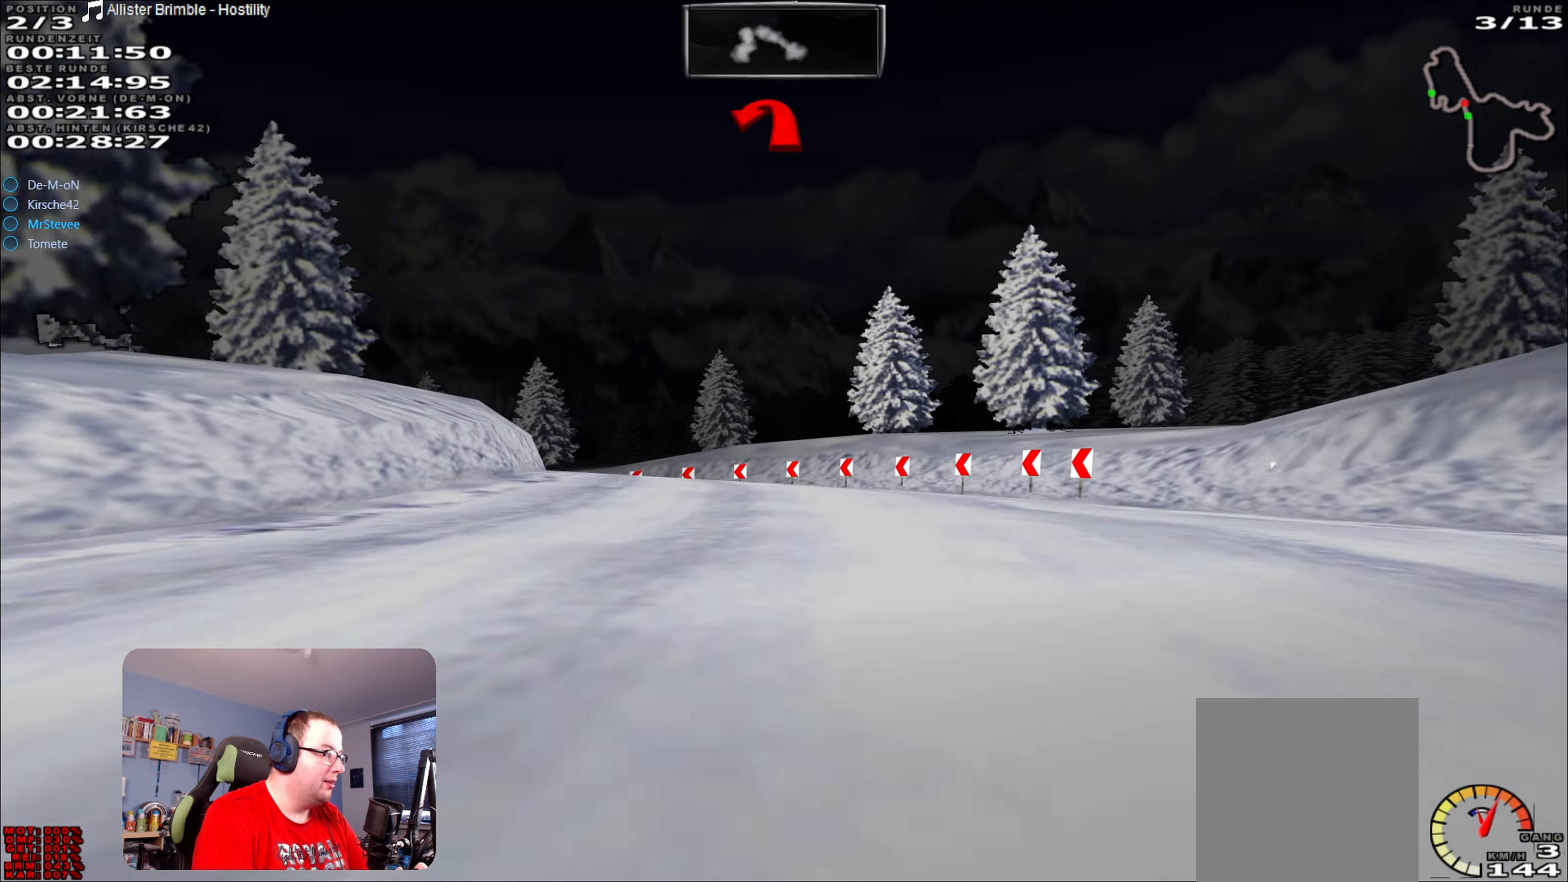
{"buttons": [], "left_stick": "down-left", "right_stick": "center", "events": [[50, "L2", "up"], [150, "L2", "down"], [184, "left_stick", "left"], [400, "left_stick", "down-left"], [417, "L2", "up"]]}
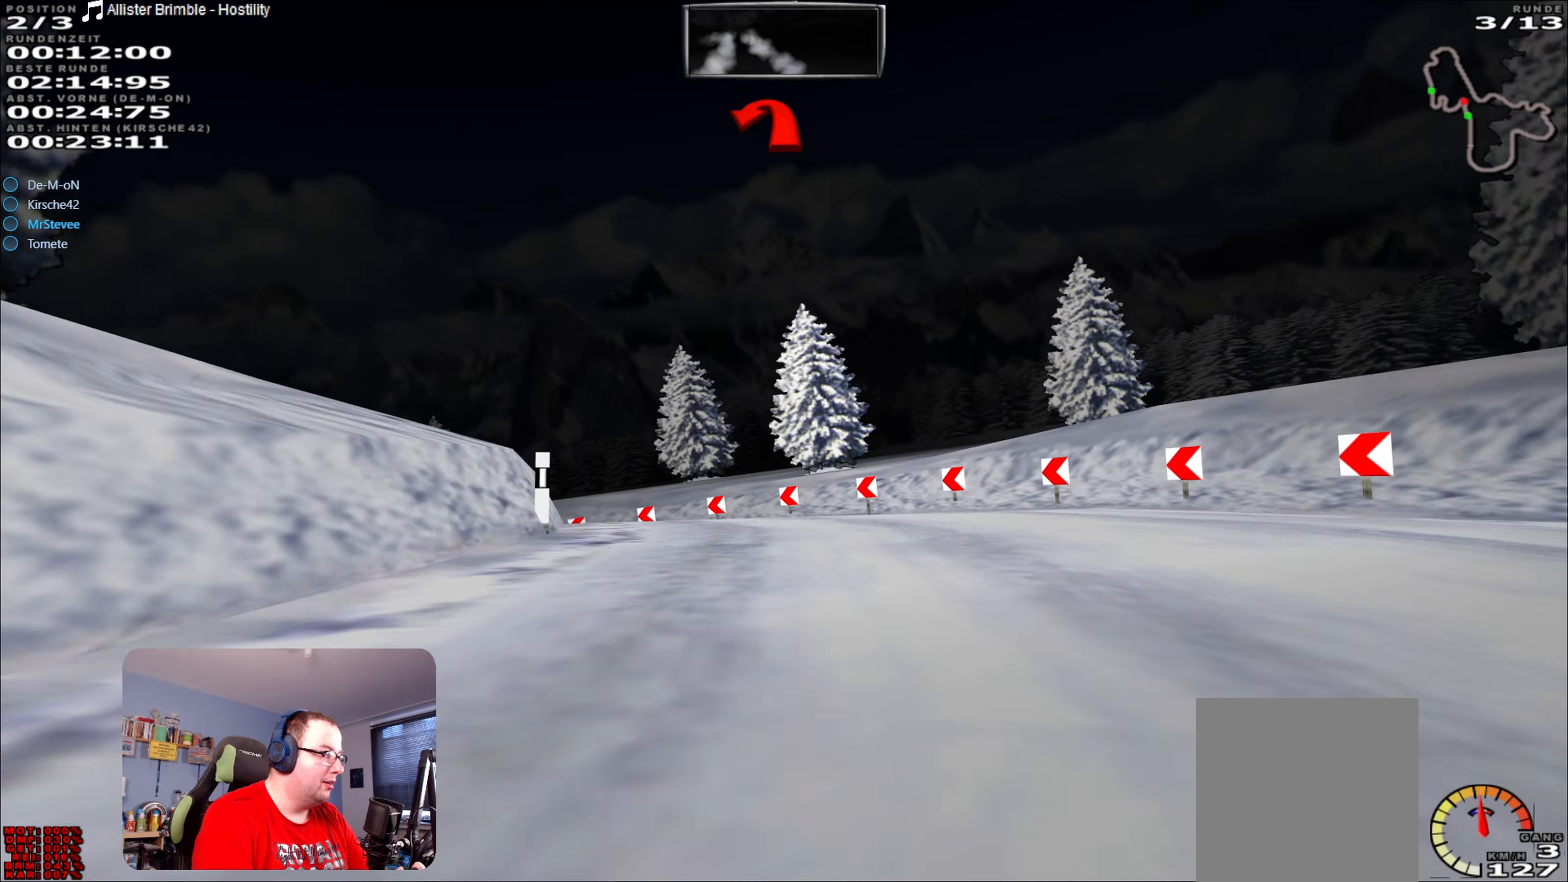
{"buttons": [], "left_stick": "down-left", "right_stick": "center", "events": []}
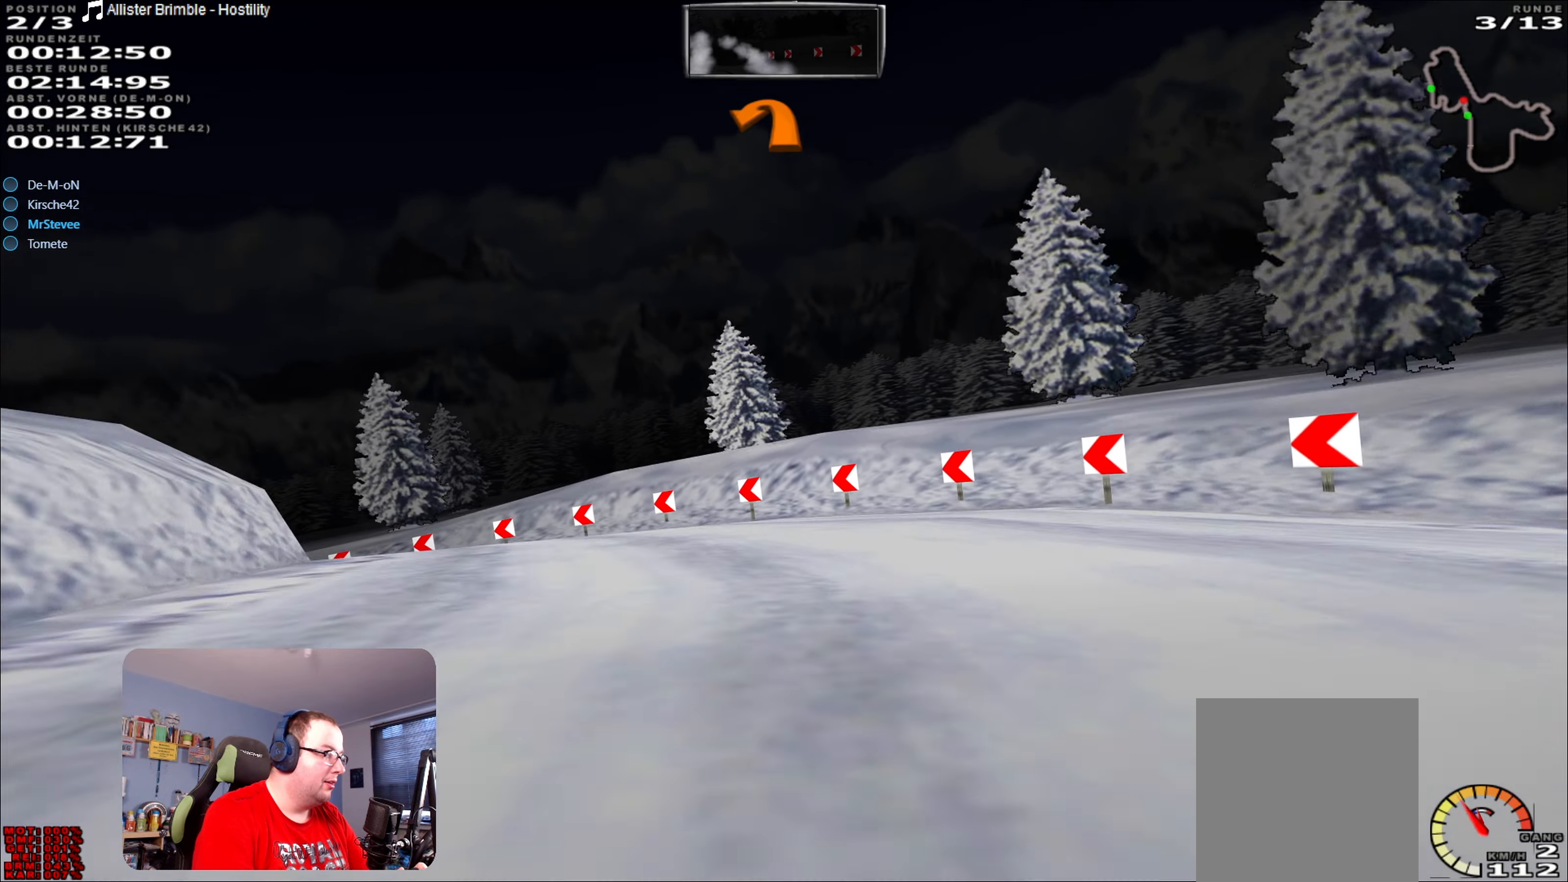
{"buttons": [], "left_stick": "down-left", "right_stick": "center", "events": []}
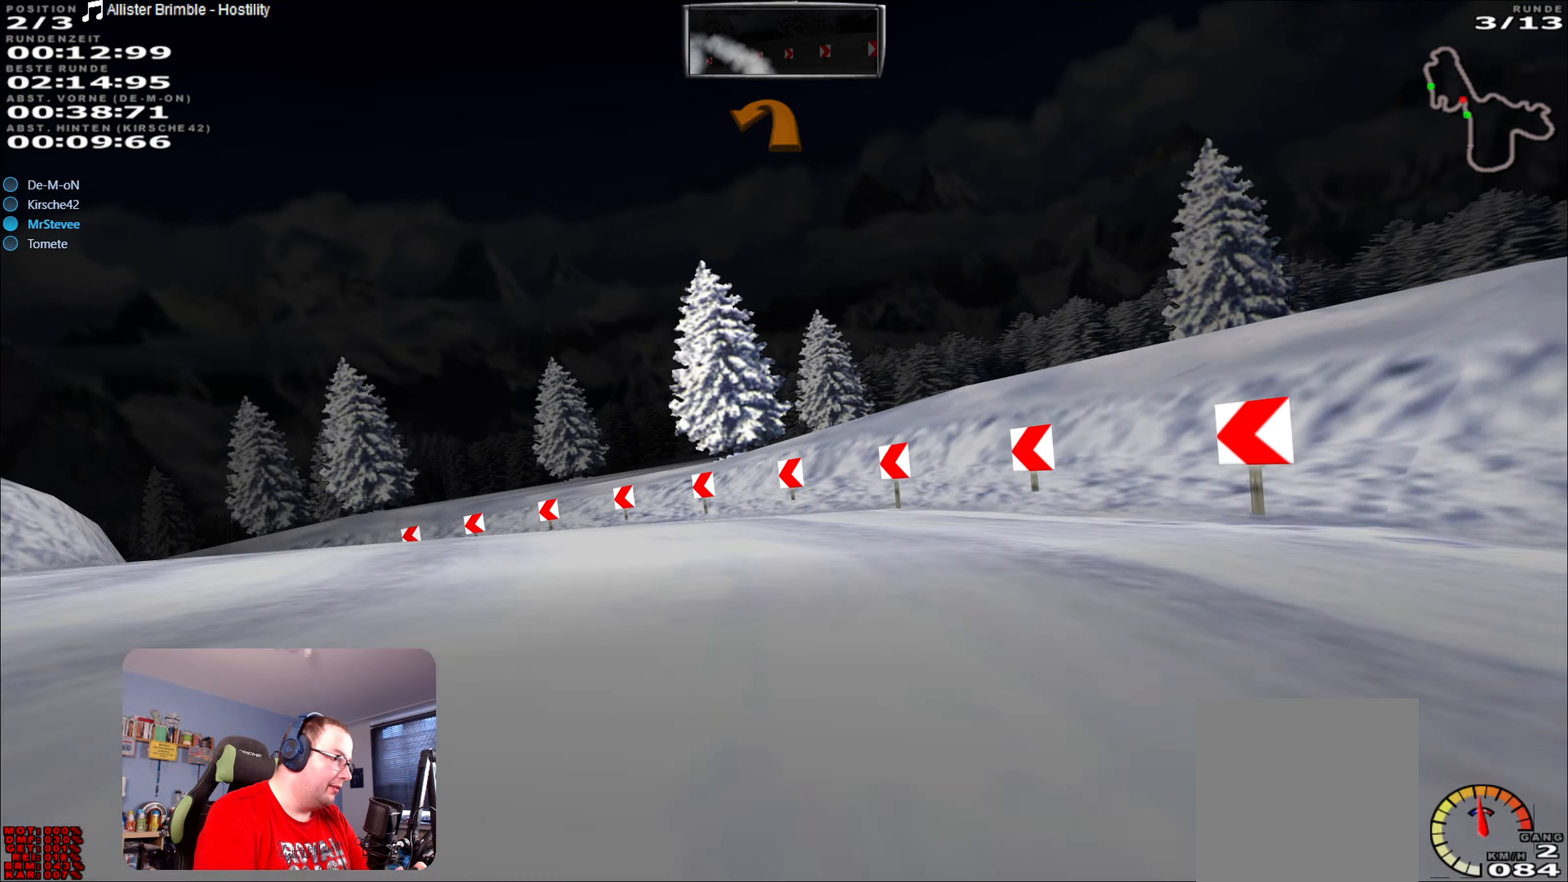
{"buttons": ["R2"], "left_stick": "left", "right_stick": "center", "events": [[167, "left_stick", "left"], [267, "R2", "down"]]}
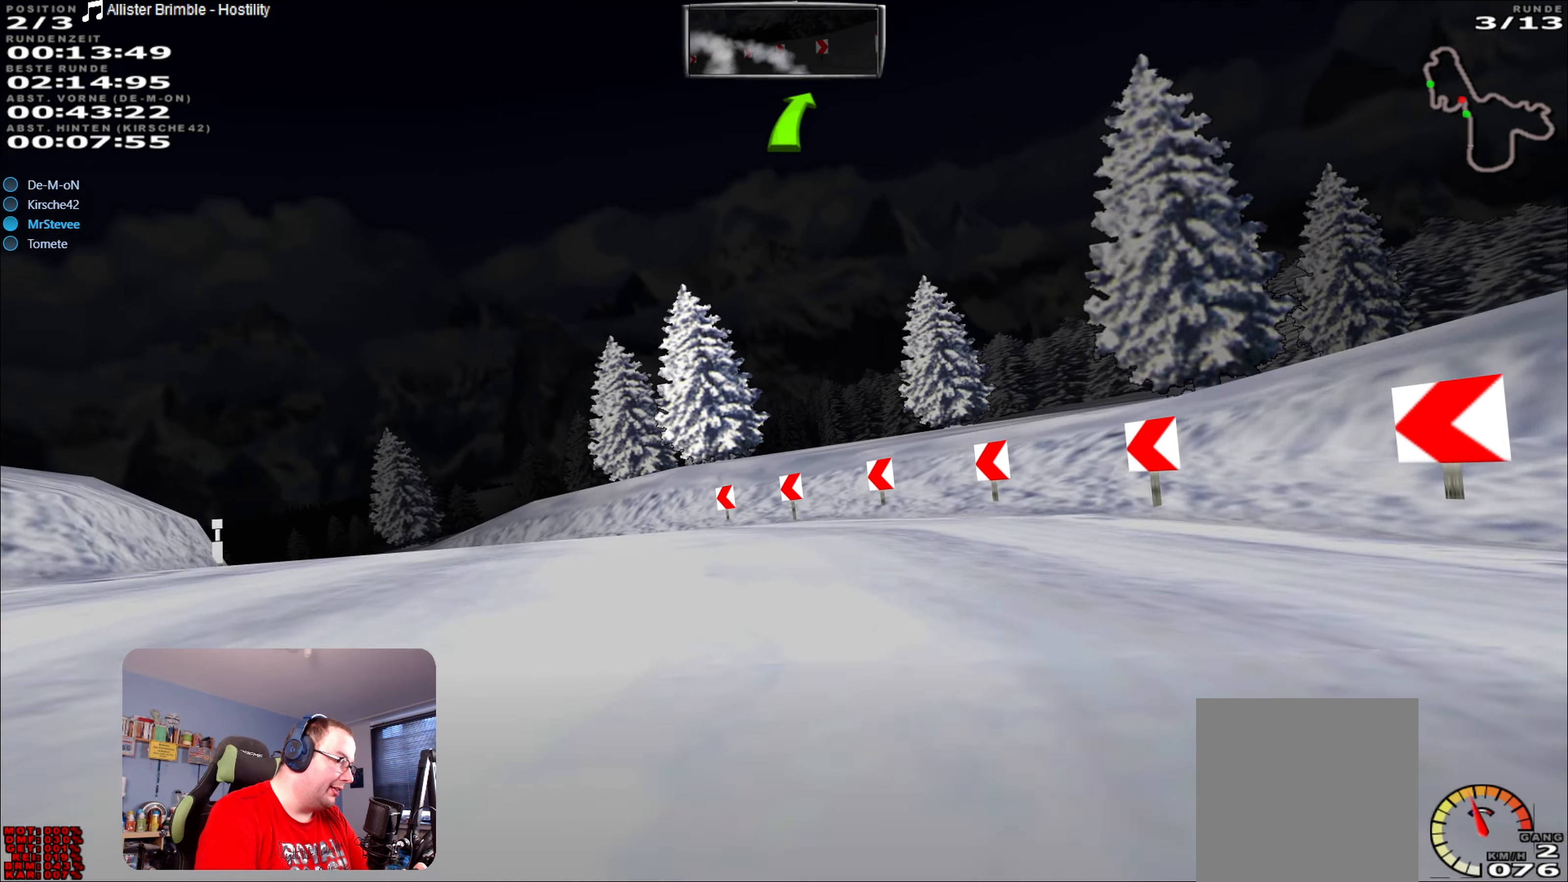
{"buttons": ["R2"], "left_stick": "left", "right_stick": "center", "events": []}
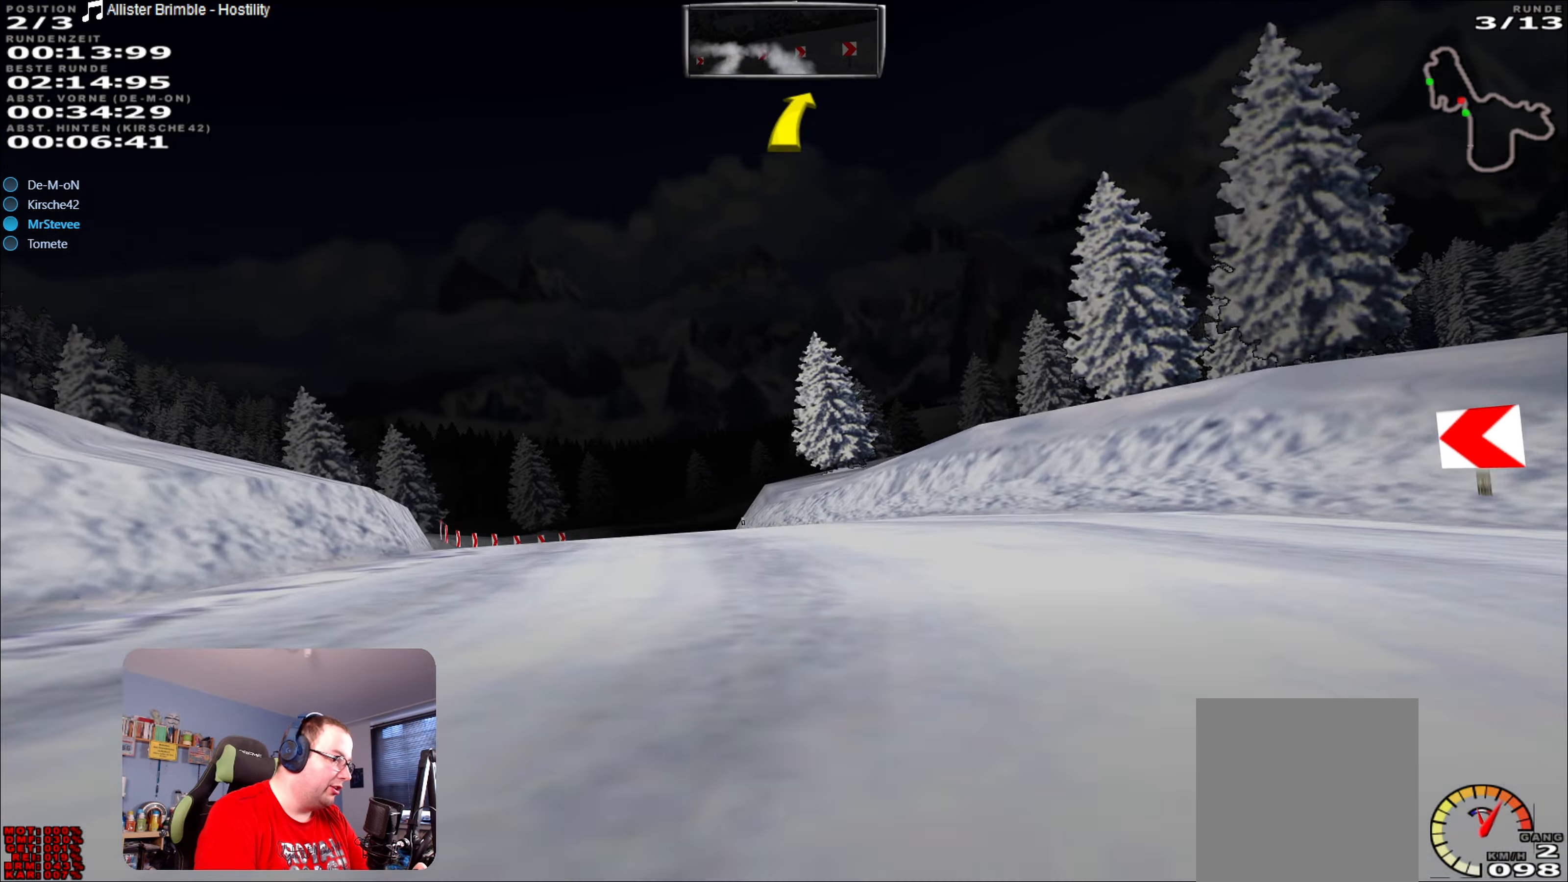
{"buttons": ["R2"], "left_stick": "center", "right_stick": "center", "events": [[200, "left_stick", "center"]]}
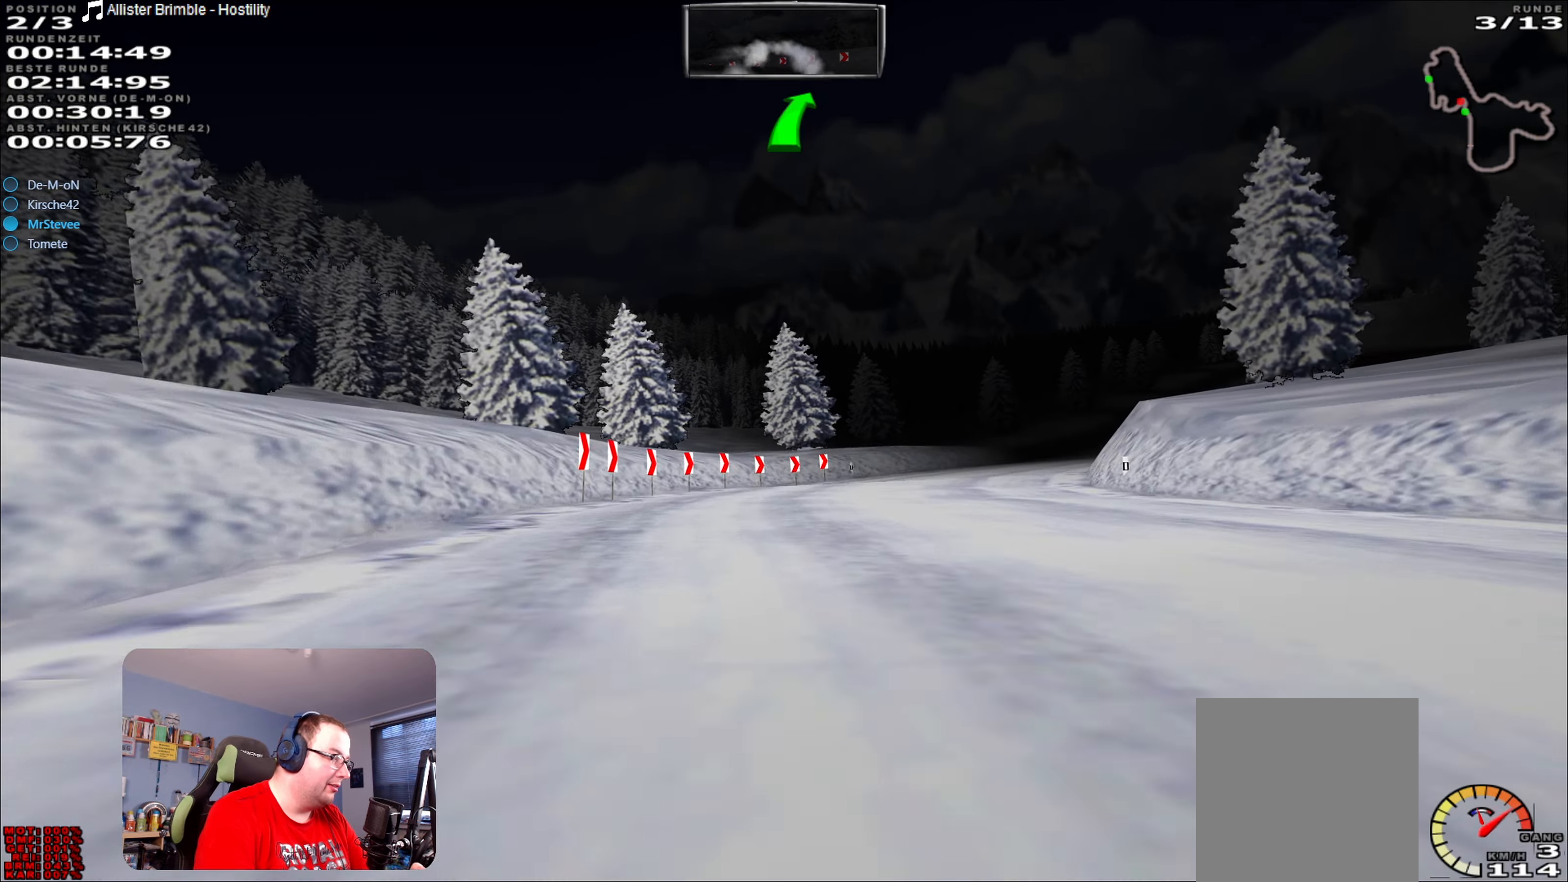
{"buttons": ["R2"], "left_stick": "right", "right_stick": "center", "events": [[17, "left_stick", "right"], [84, "left_stick", "center"], [217, "left_stick", "right"]]}
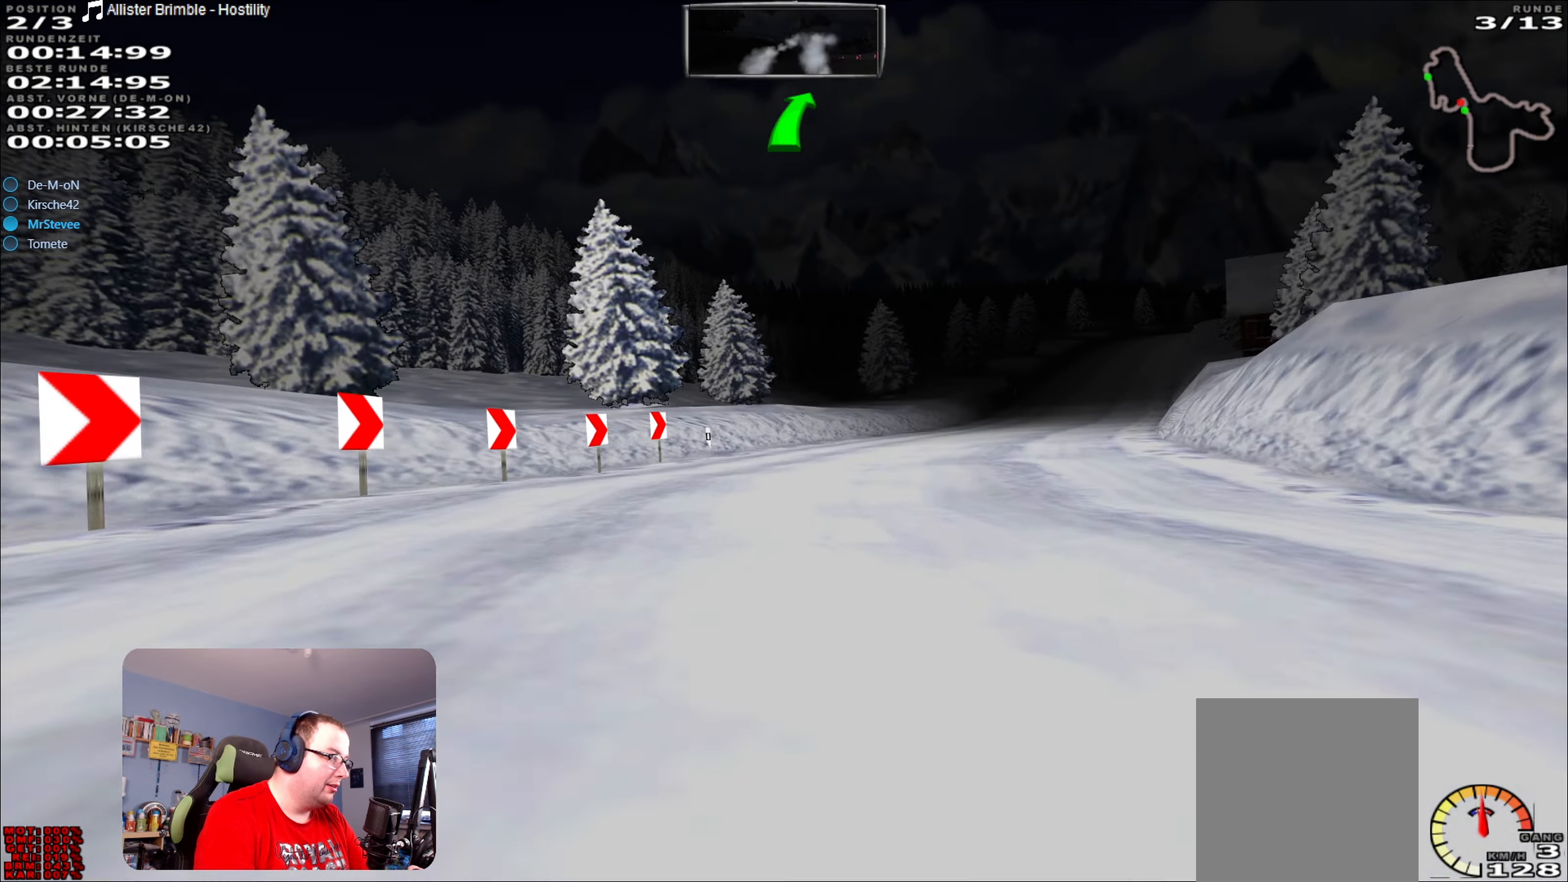
{"buttons": ["R2"], "left_stick": "right", "right_stick": "center", "events": [[100, "left_stick", "center"], [334, "left_stick", "right"]]}
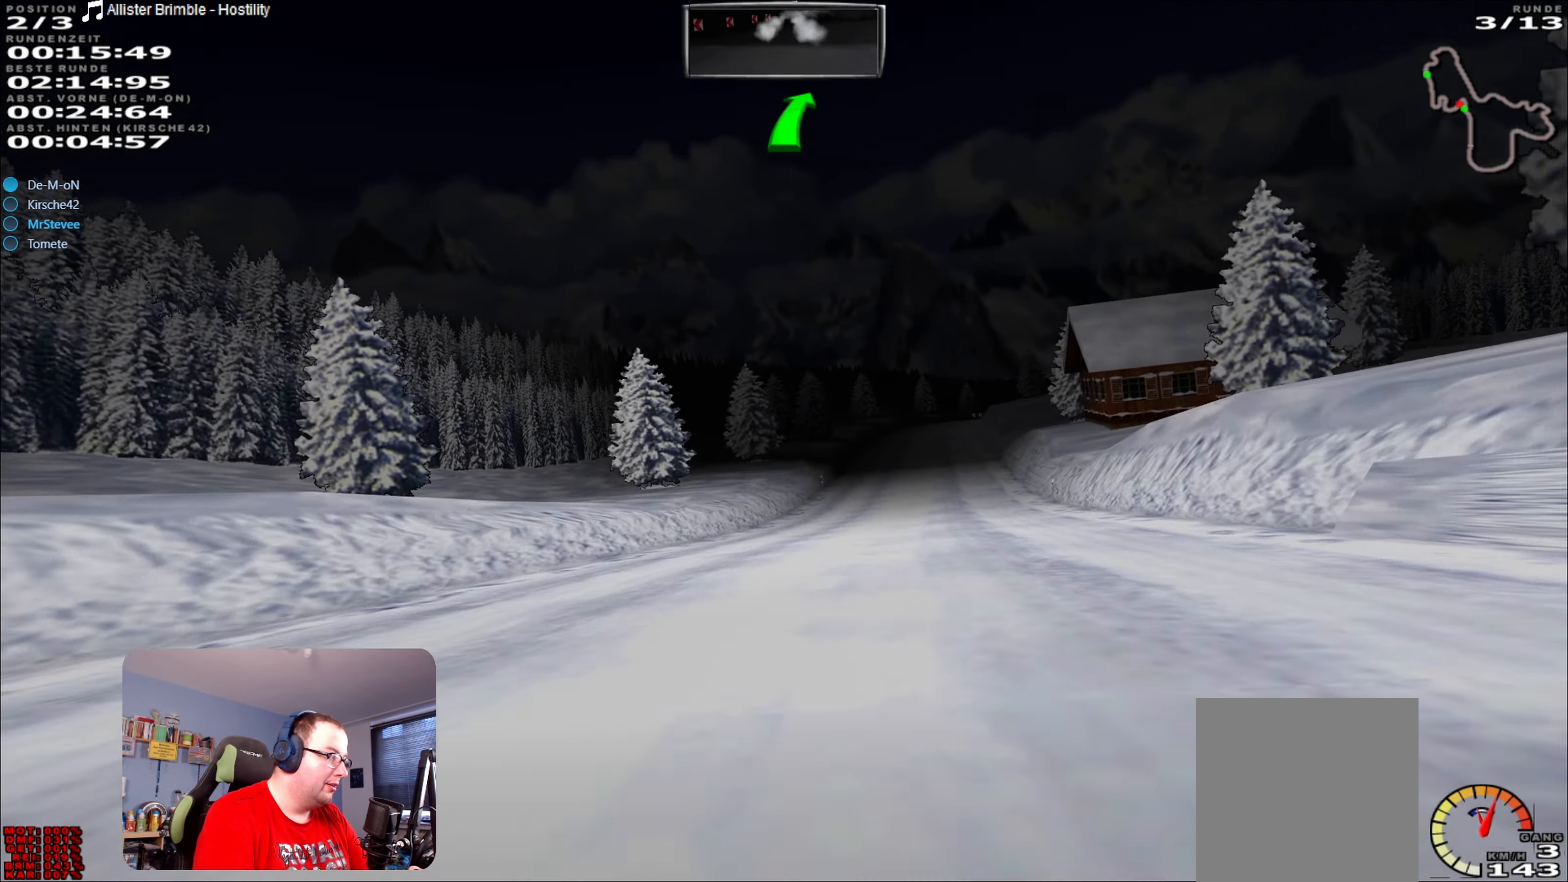
{"buttons": ["R2"], "left_stick": "down-left", "right_stick": "center", "events": [[84, "left_stick", "center"], [434, "left_stick", "down-left"]]}
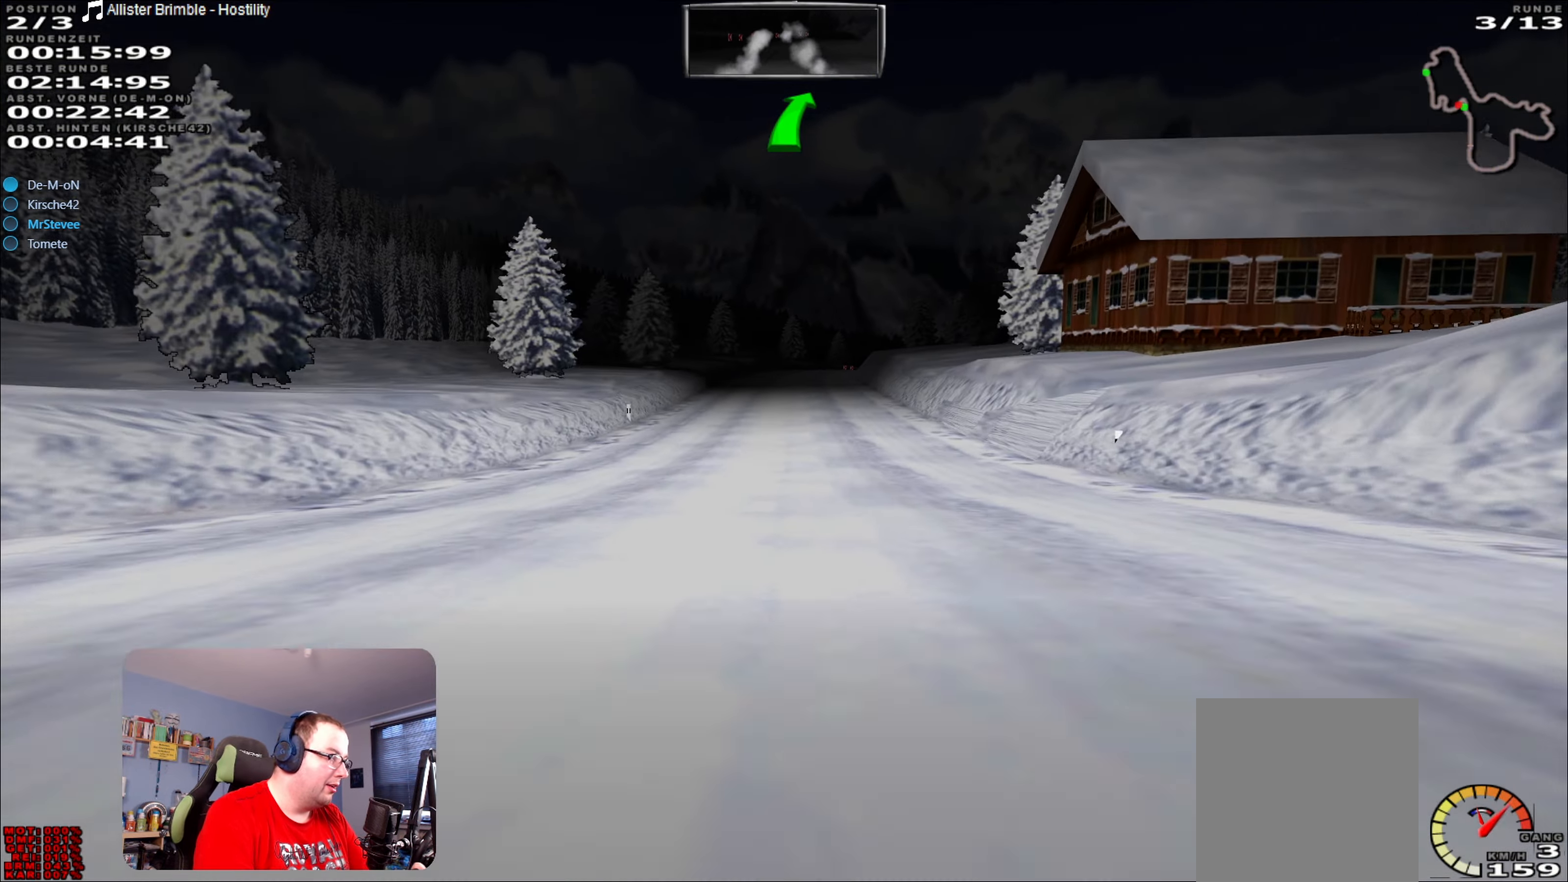
{"buttons": ["R2"], "left_stick": "center", "right_stick": "center", "events": [[50, "left_stick", "center"], [234, "left_stick", "right"], [334, "left_stick", "center"]]}
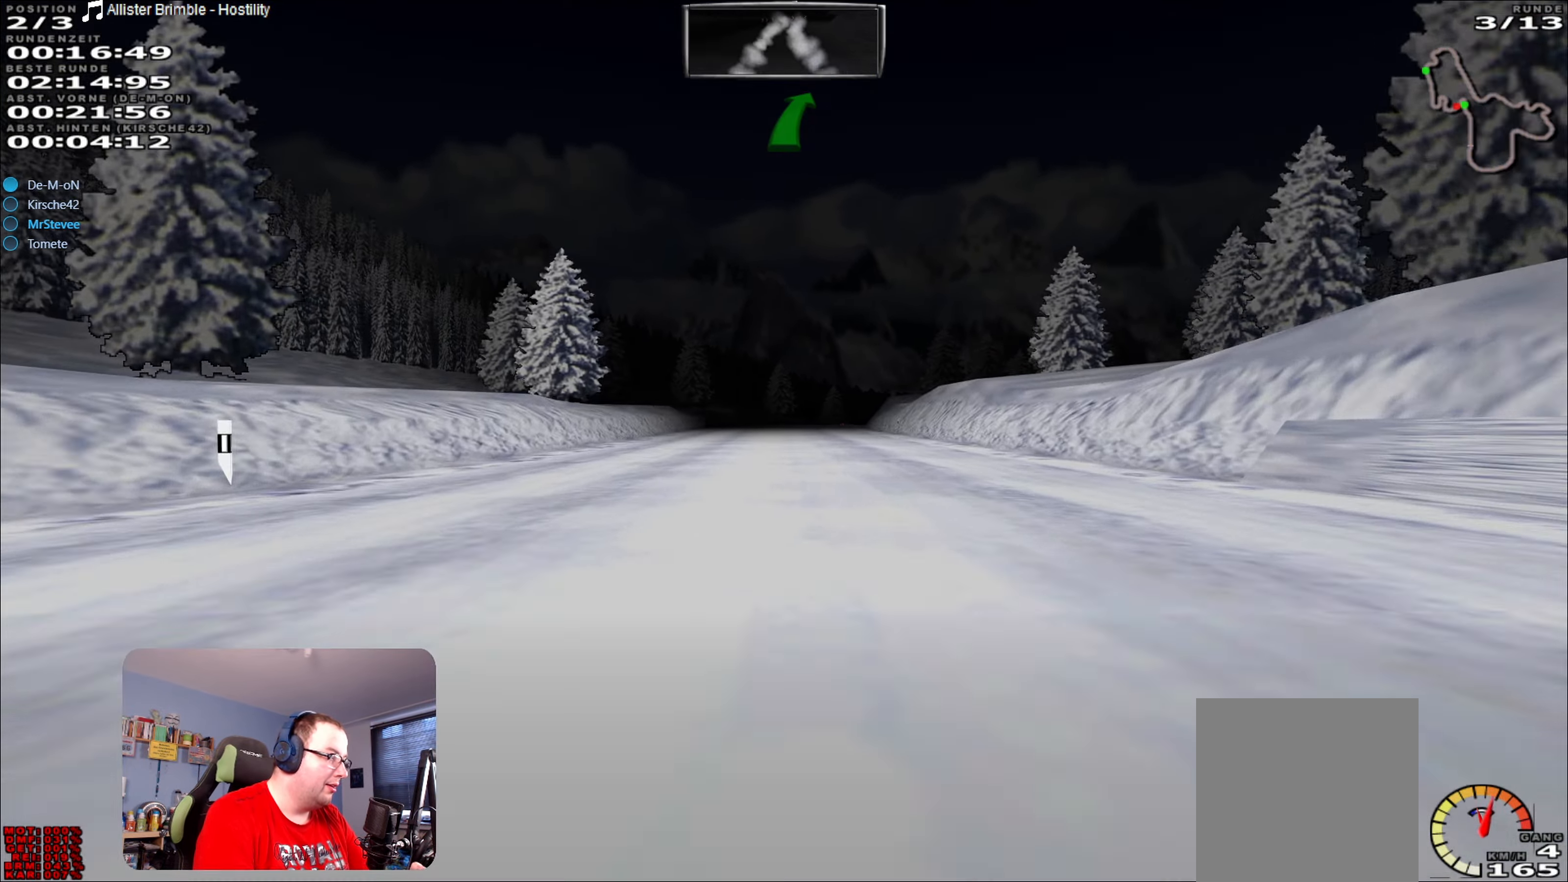
{"buttons": ["R2"], "left_stick": "center", "right_stick": "center", "events": [[84, "left_stick", "left"], [166, "left_stick", "center"]]}
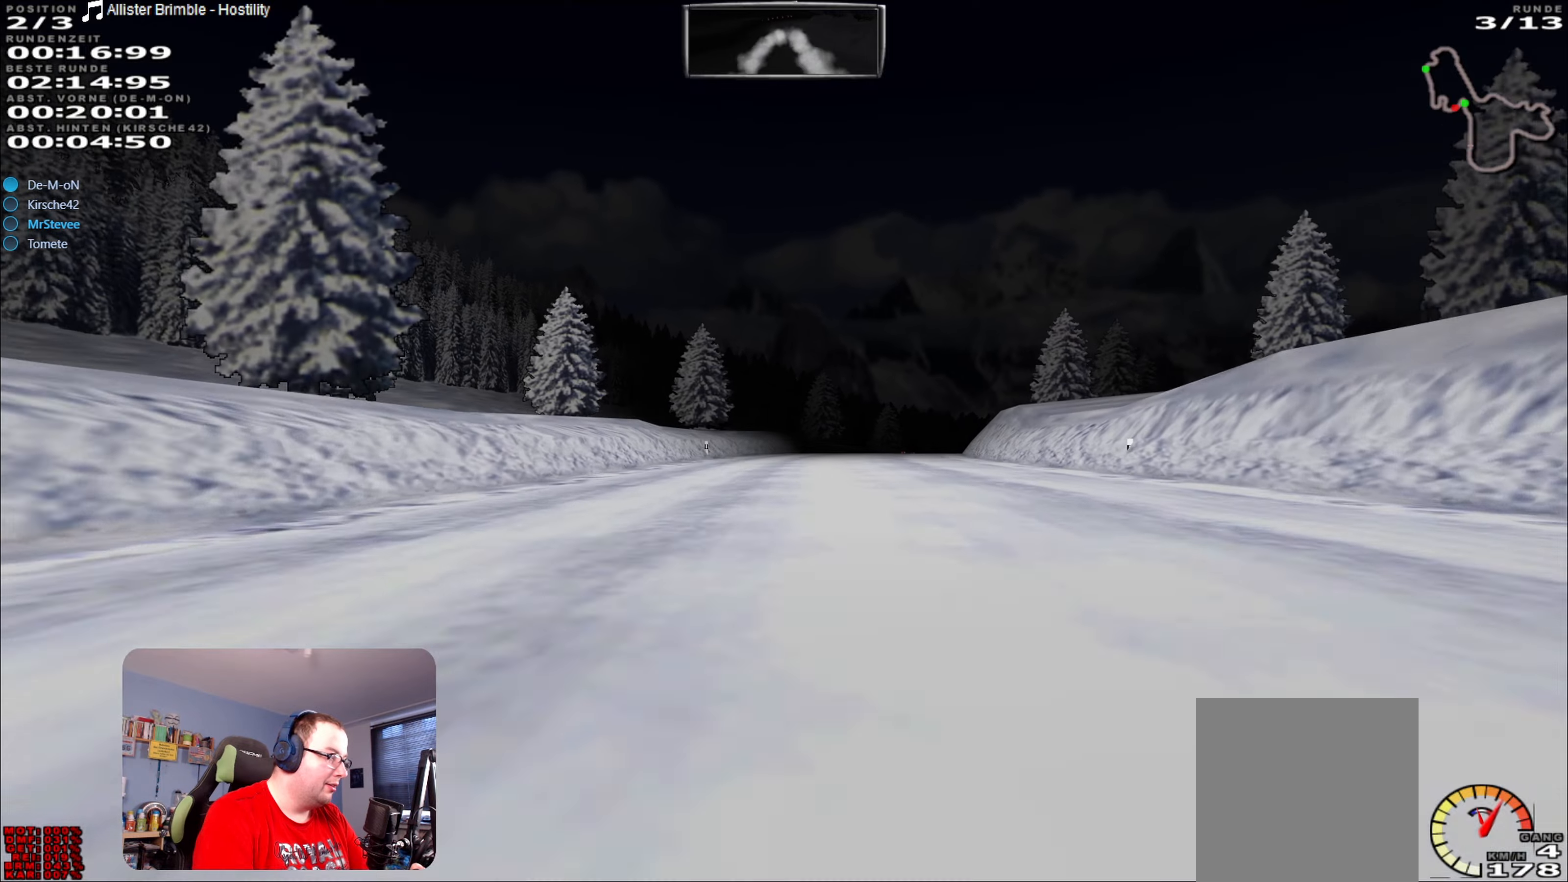
{"buttons": ["L2"], "left_stick": "center", "right_stick": "center", "events": [[466, "R2", "up"], [500, "L2", "down"]]}
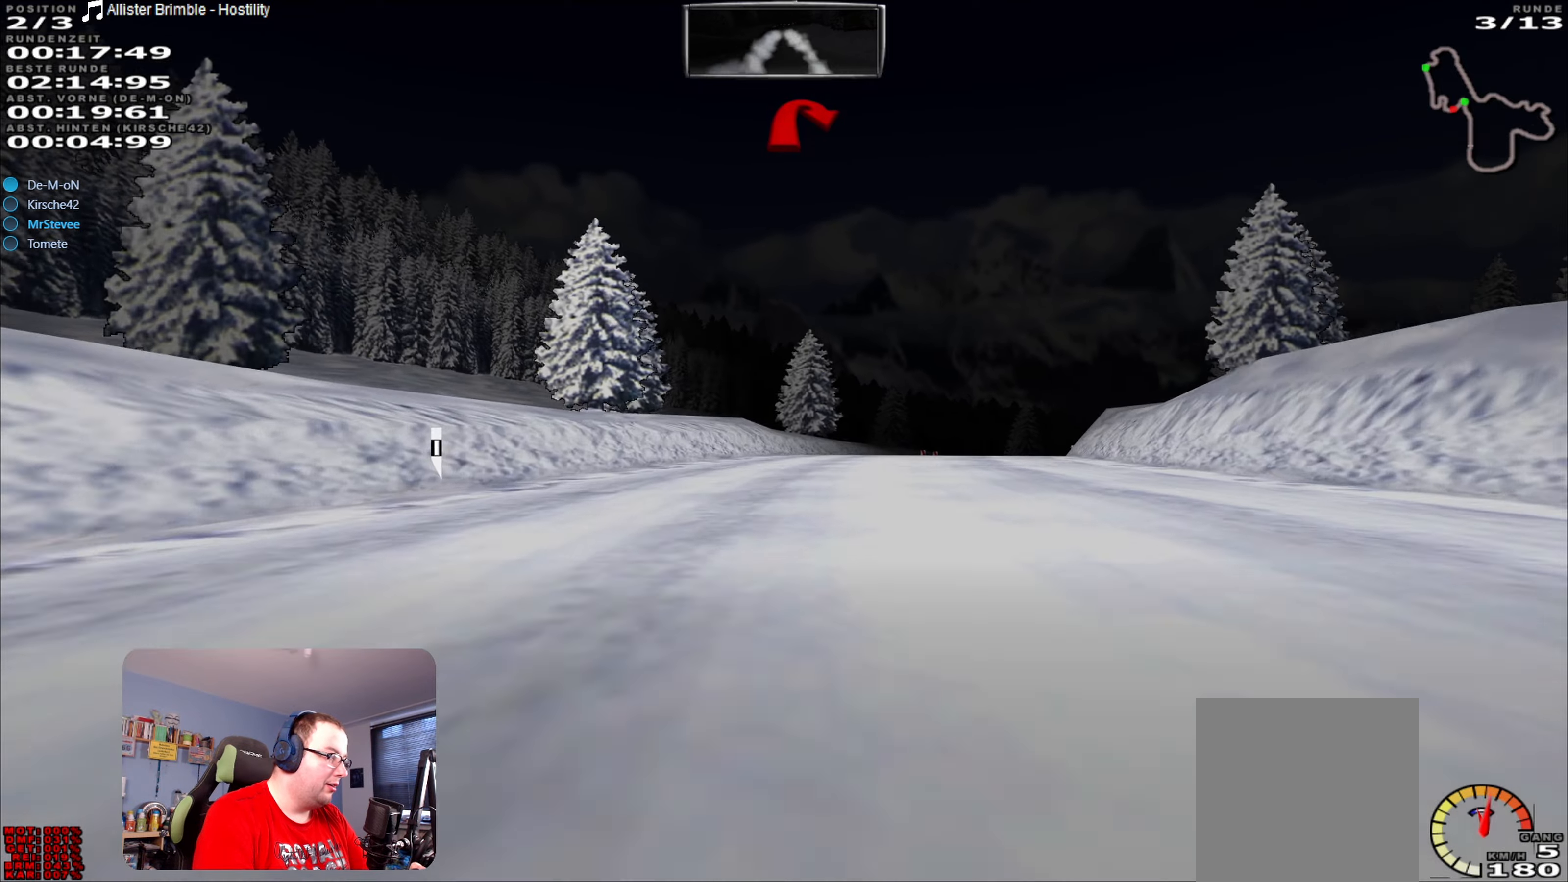
{"buttons": [], "left_stick": "right", "right_stick": "center", "events": [[133, "L2", "up"], [183, "left_stick", "right"], [233, "L2", "down"], [366, "L2", "up"]]}
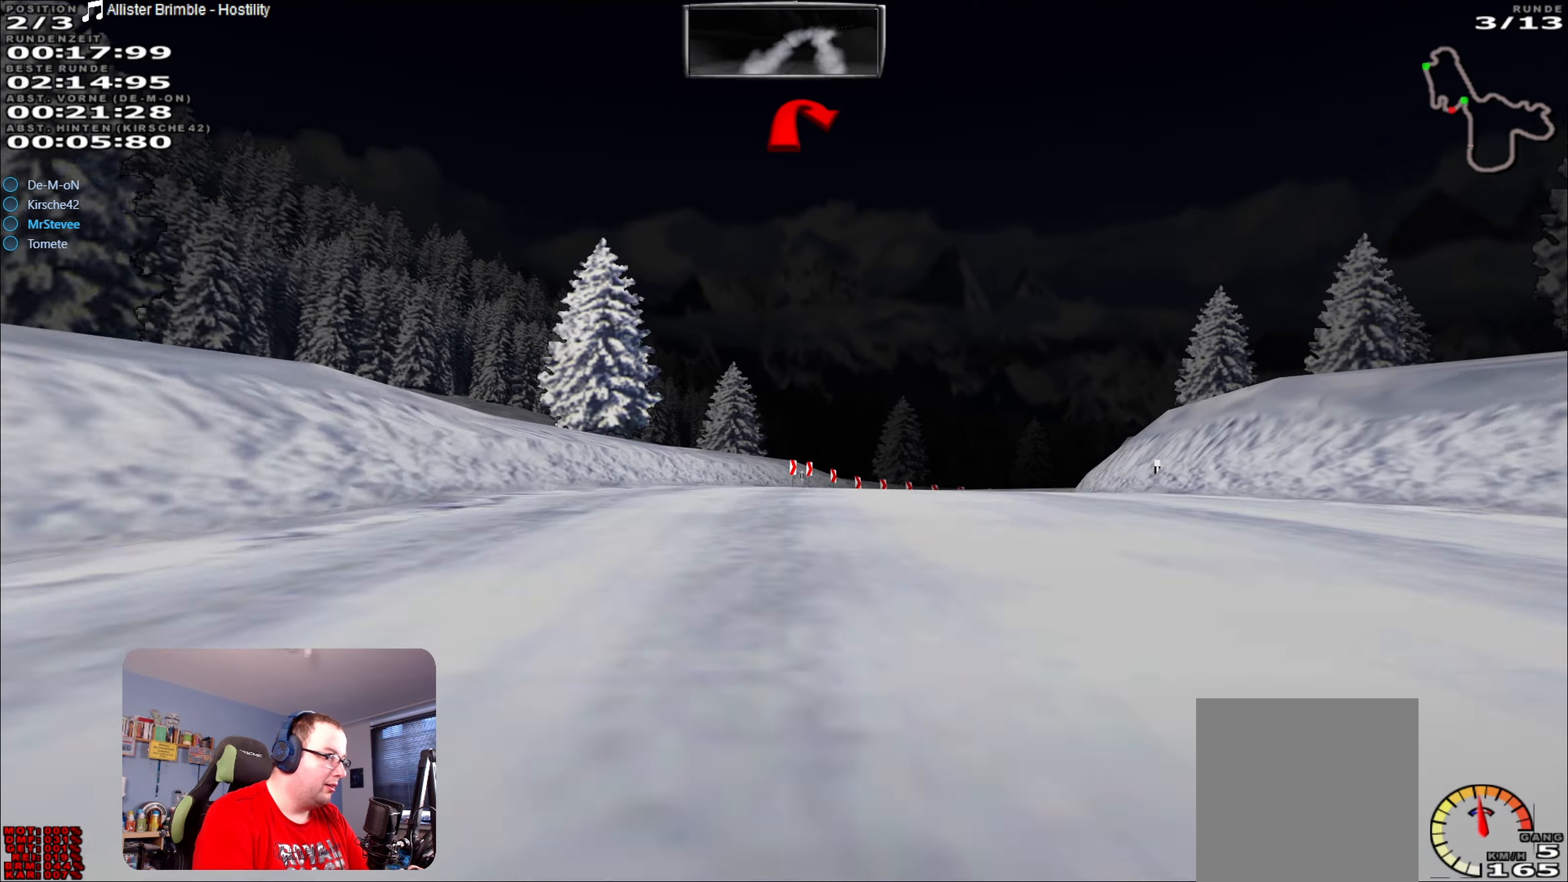
{"buttons": [], "left_stick": "right", "right_stick": "center", "events": [[83, "left_stick", "center"], [233, "L2", "down"], [350, "L2", "up"], [450, "left_stick", "right"]]}
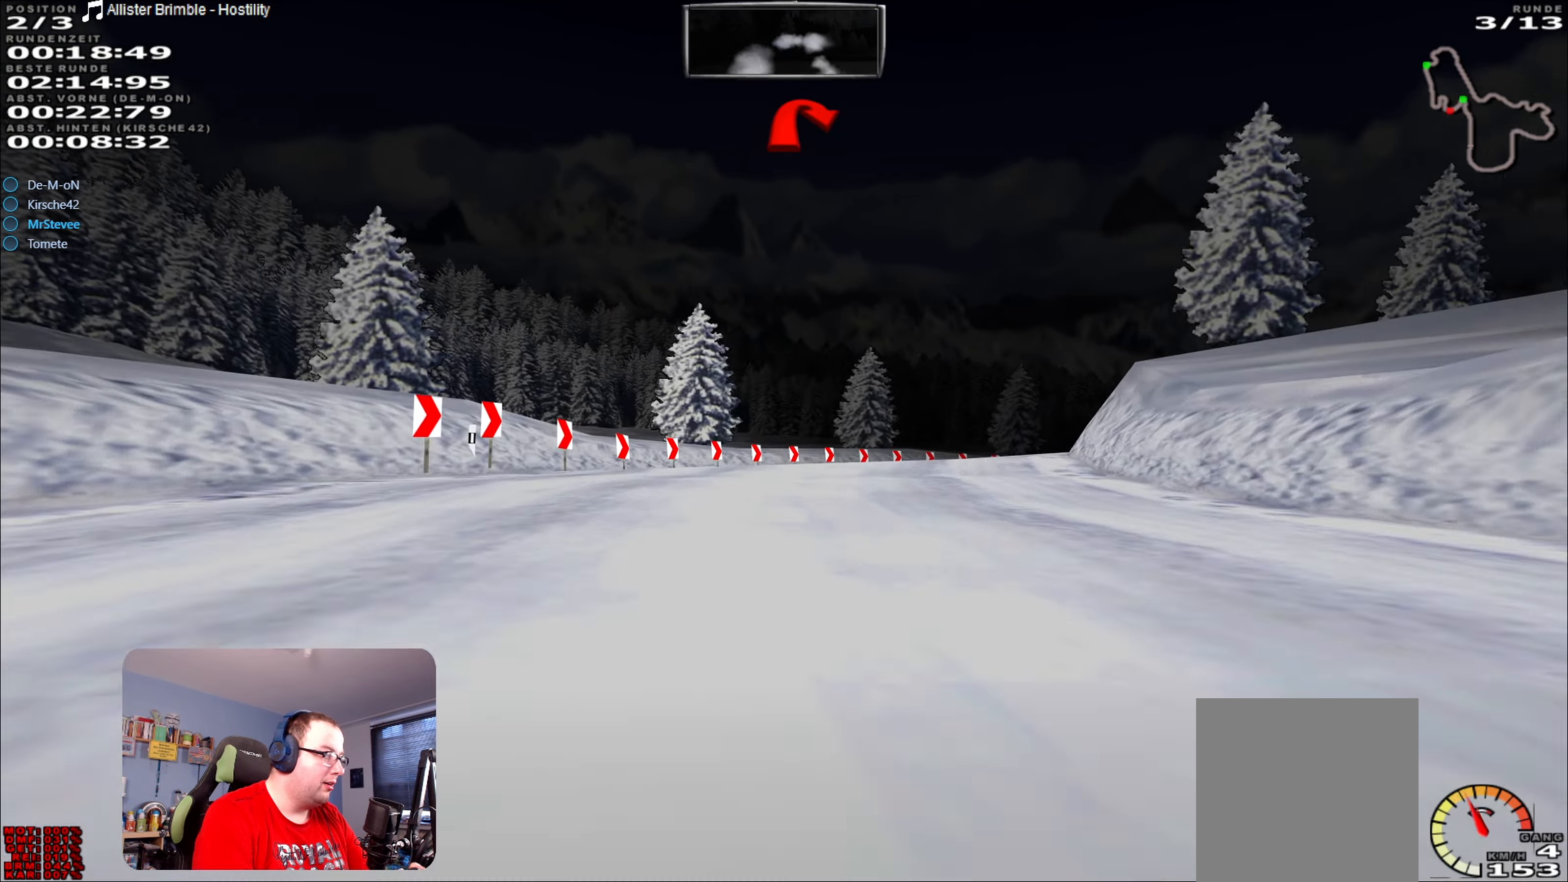
{"buttons": [], "left_stick": "right", "right_stick": "center", "events": [[133, "left_stick", "center"], [200, "left_stick", "right"], [283, "L2", "down"], [350, "left_stick", "center"], [383, "L2", "up"], [450, "left_stick", "right"]]}
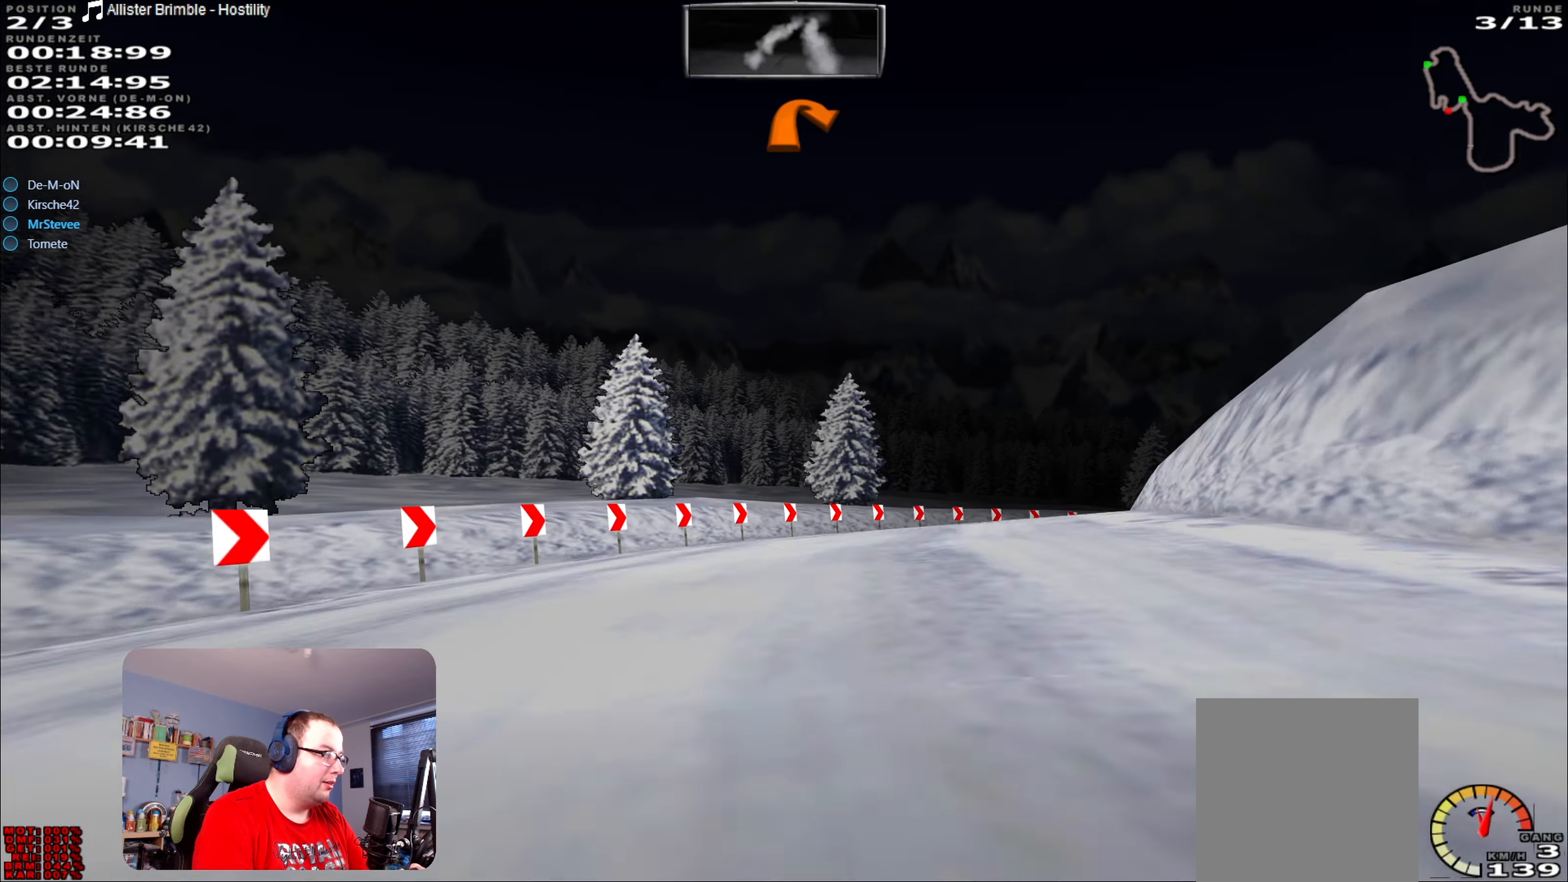
{"buttons": [], "left_stick": "right", "right_stick": "center", "events": []}
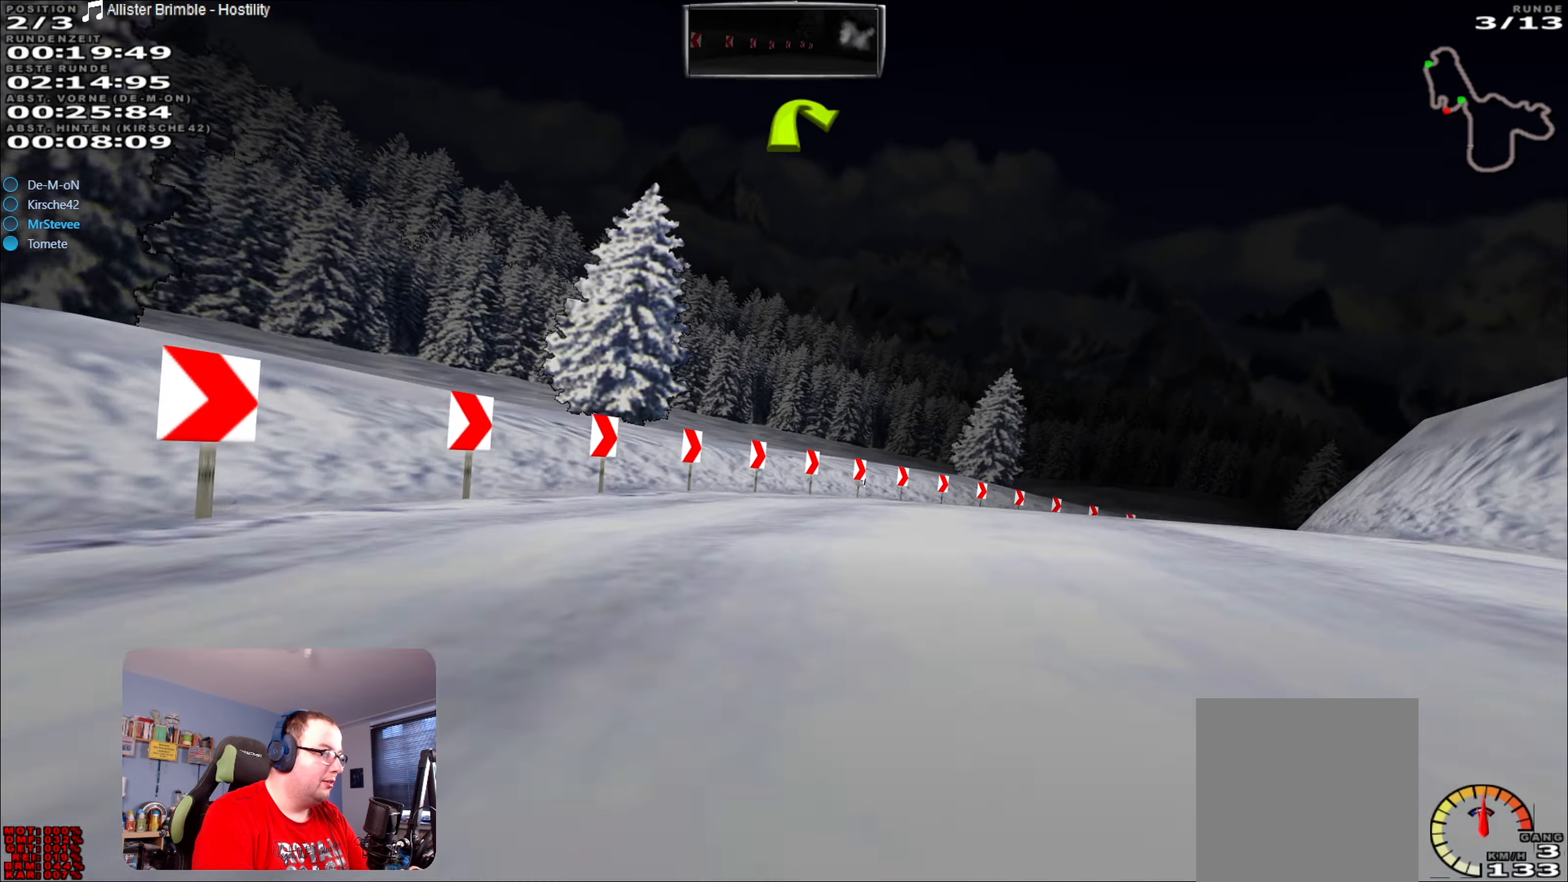
{"buttons": [], "left_stick": "right", "right_stick": "center", "events": []}
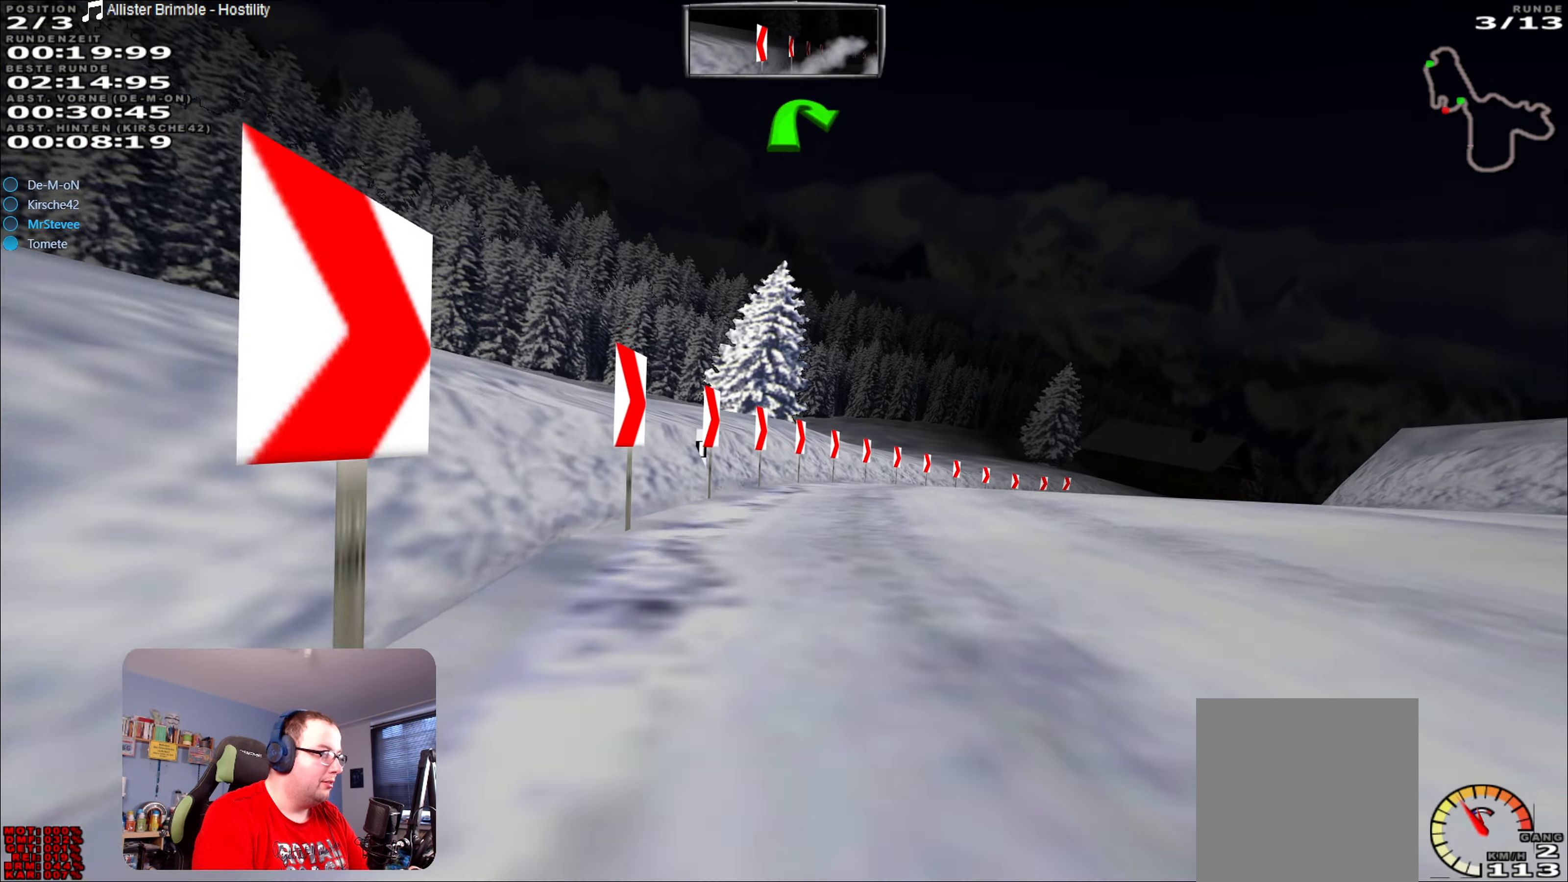
{"buttons": ["R2"], "left_stick": "right", "right_stick": "center", "events": [[233, "R2", "down"]]}
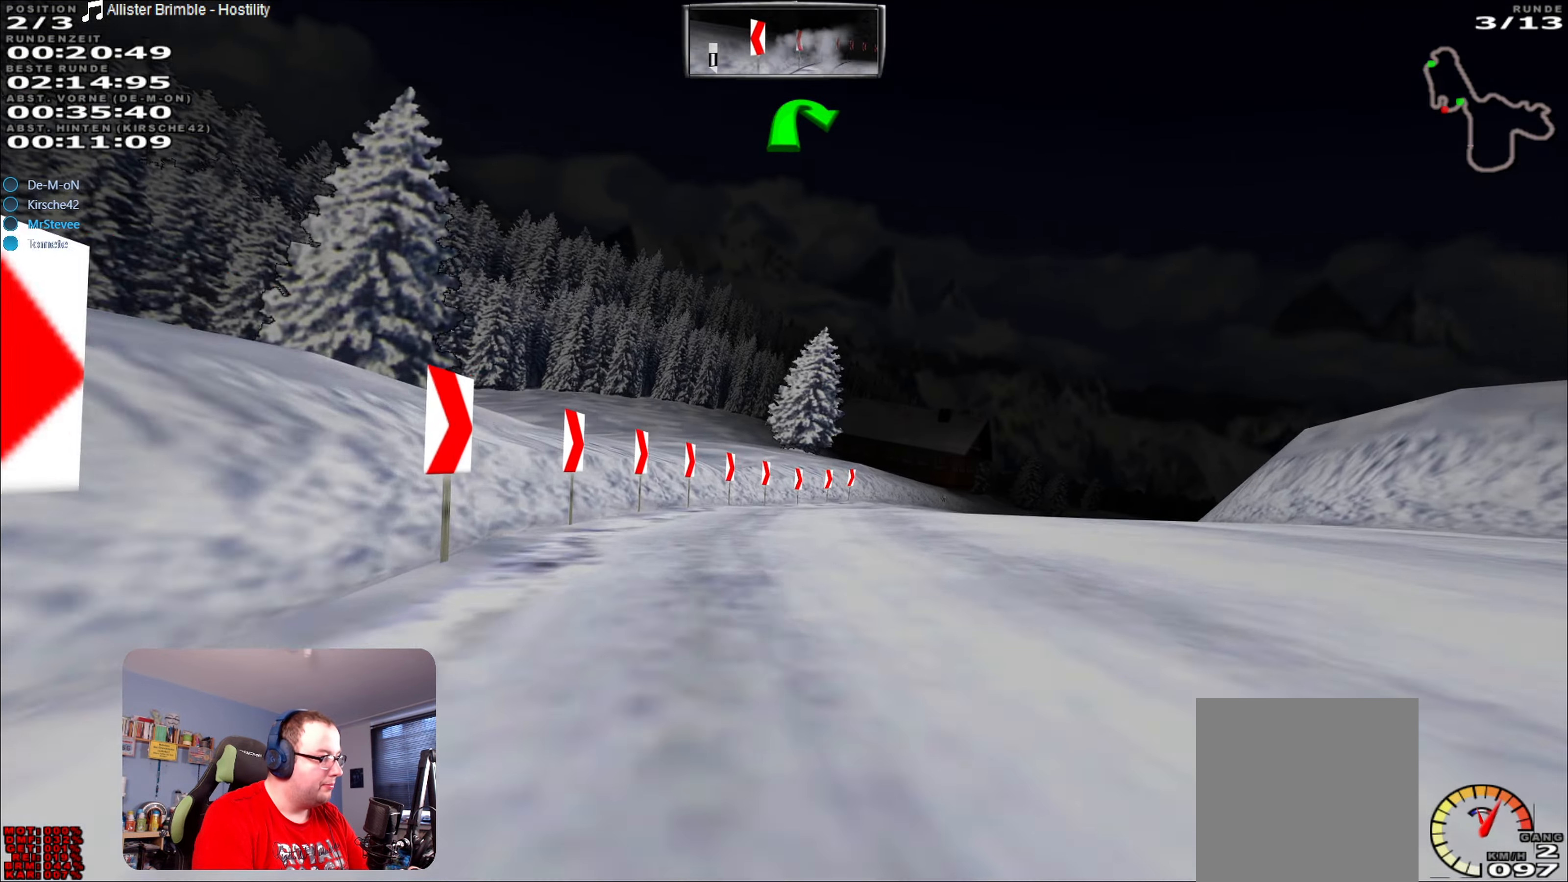
{"buttons": ["R2"], "left_stick": "right", "right_stick": "center", "events": [[83, "left_stick", "center"], [400, "left_stick", "right"]]}
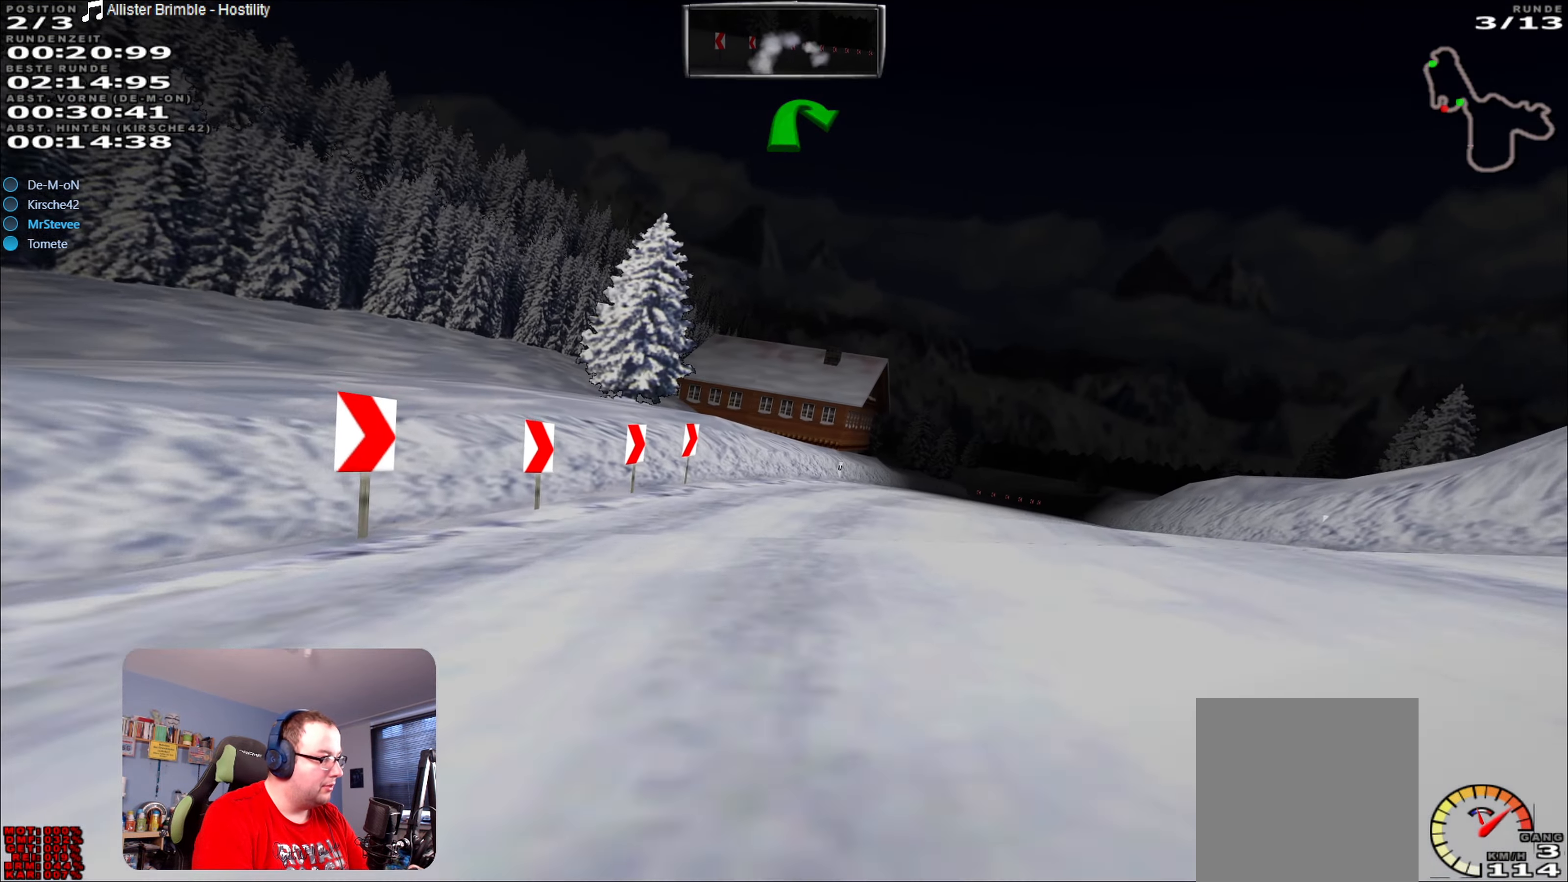
{"buttons": ["R2"], "left_stick": "down-left", "right_stick": "center", "events": [[266, "R2", "up"], [283, "left_stick", "center"], [316, "R2", "down"], [416, "left_stick", "down-left"]]}